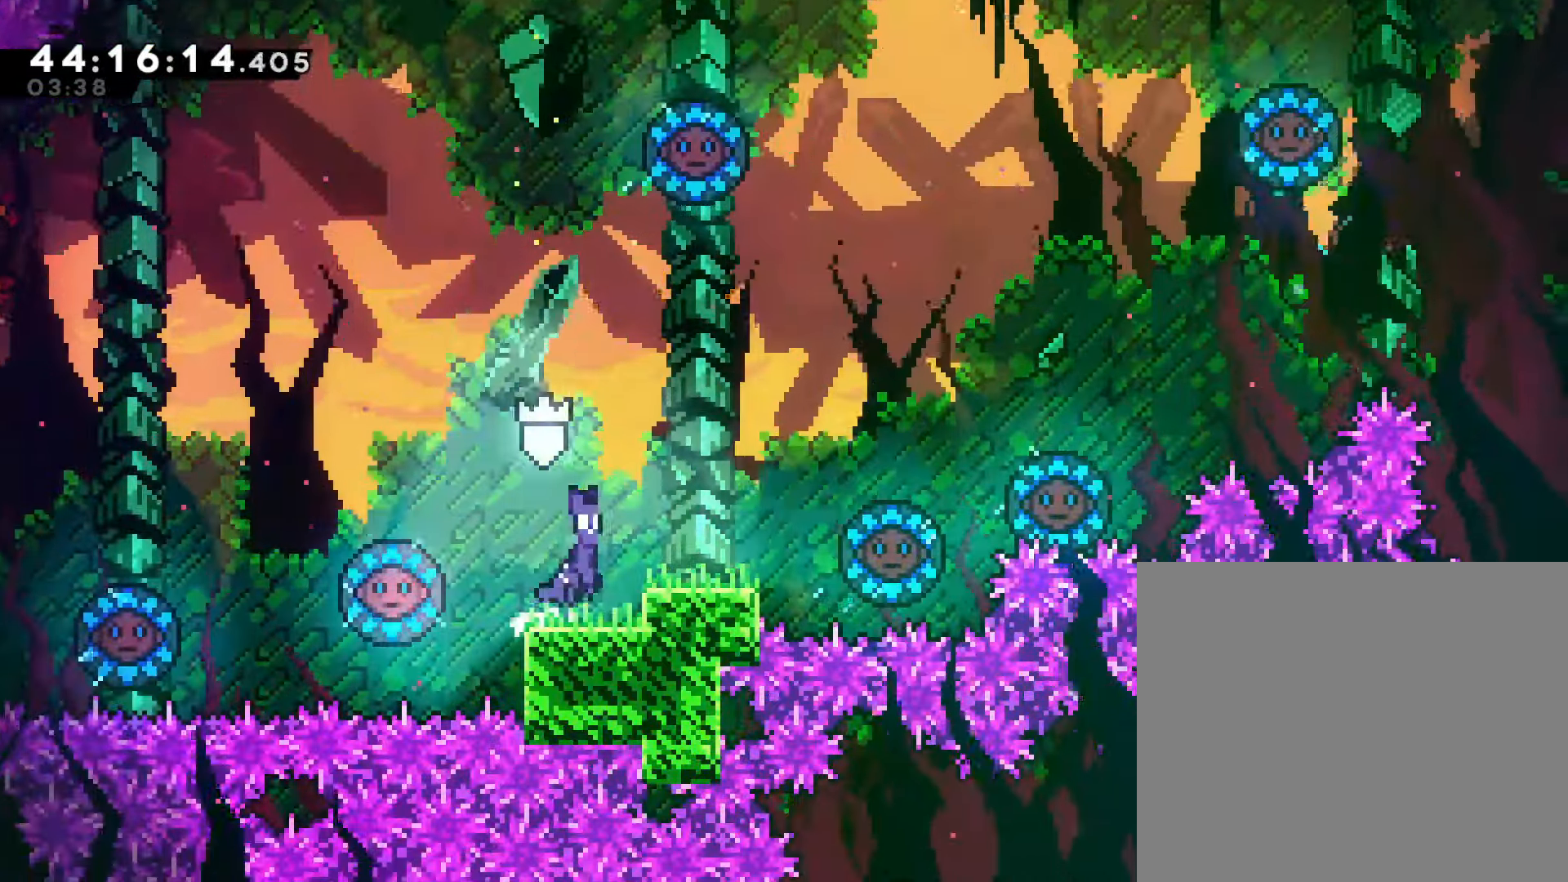
Gameplay with a controller (PlayStation layout); each line is a JSON object with the inputs held at the frame after it. "events" lists button and stick changes between this image and that frame as [ms after this image, input, new state], when the widget could be followed in between. Not read: right_stick.
{"buttons": ["CROSS"], "left_stick": "up-right", "events": [[50, "CROSS", "up"], [383, "CROSS", "down"], [383, "left_stick", "up-right"], [400, "L1", "down"], [450, "L1", "up"]]}
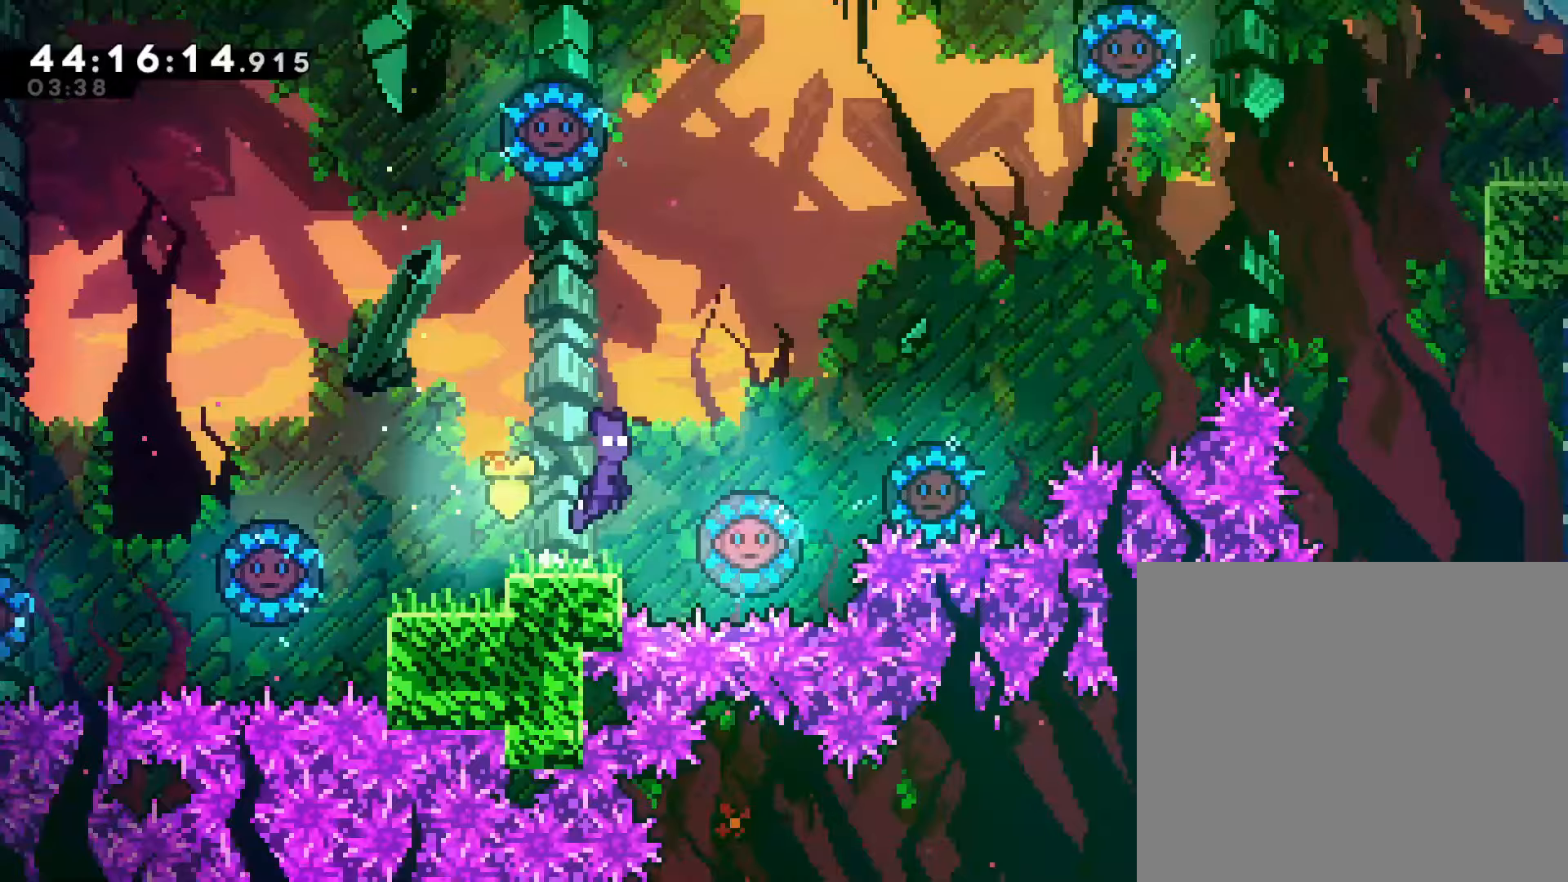
{"buttons": [], "left_stick": "center", "events": [[33, "SQUARE", "down"], [50, "CROSS", "up"], [150, "SQUARE", "up"], [233, "left_stick", "center"]]}
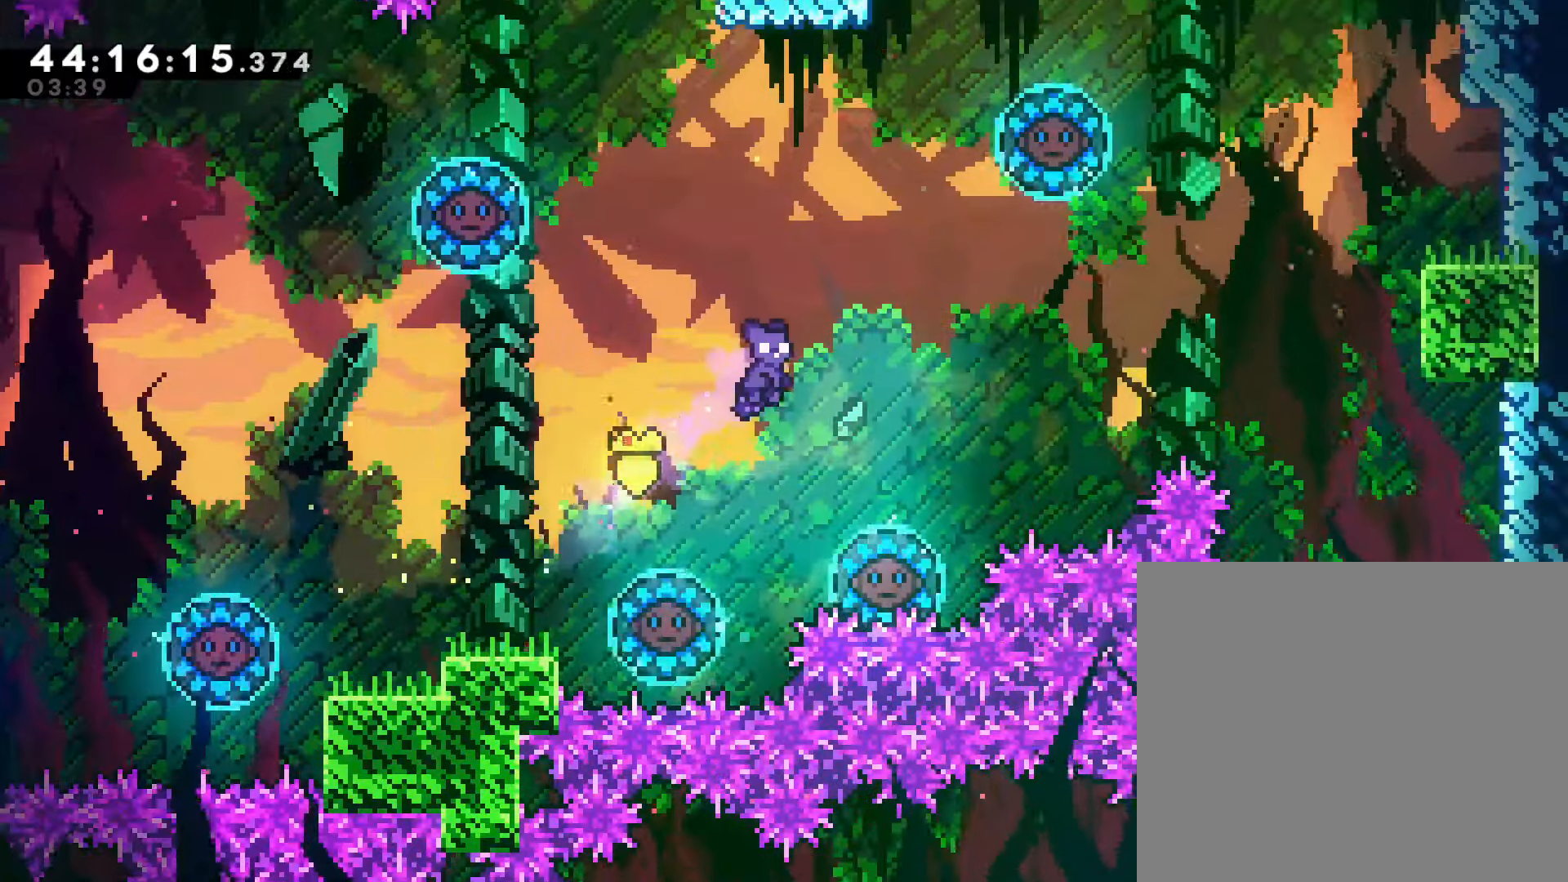
{"buttons": [], "left_stick": "right", "events": [[33, "left_stick", "left"], [250, "left_stick", "center"], [433, "left_stick", "right"]]}
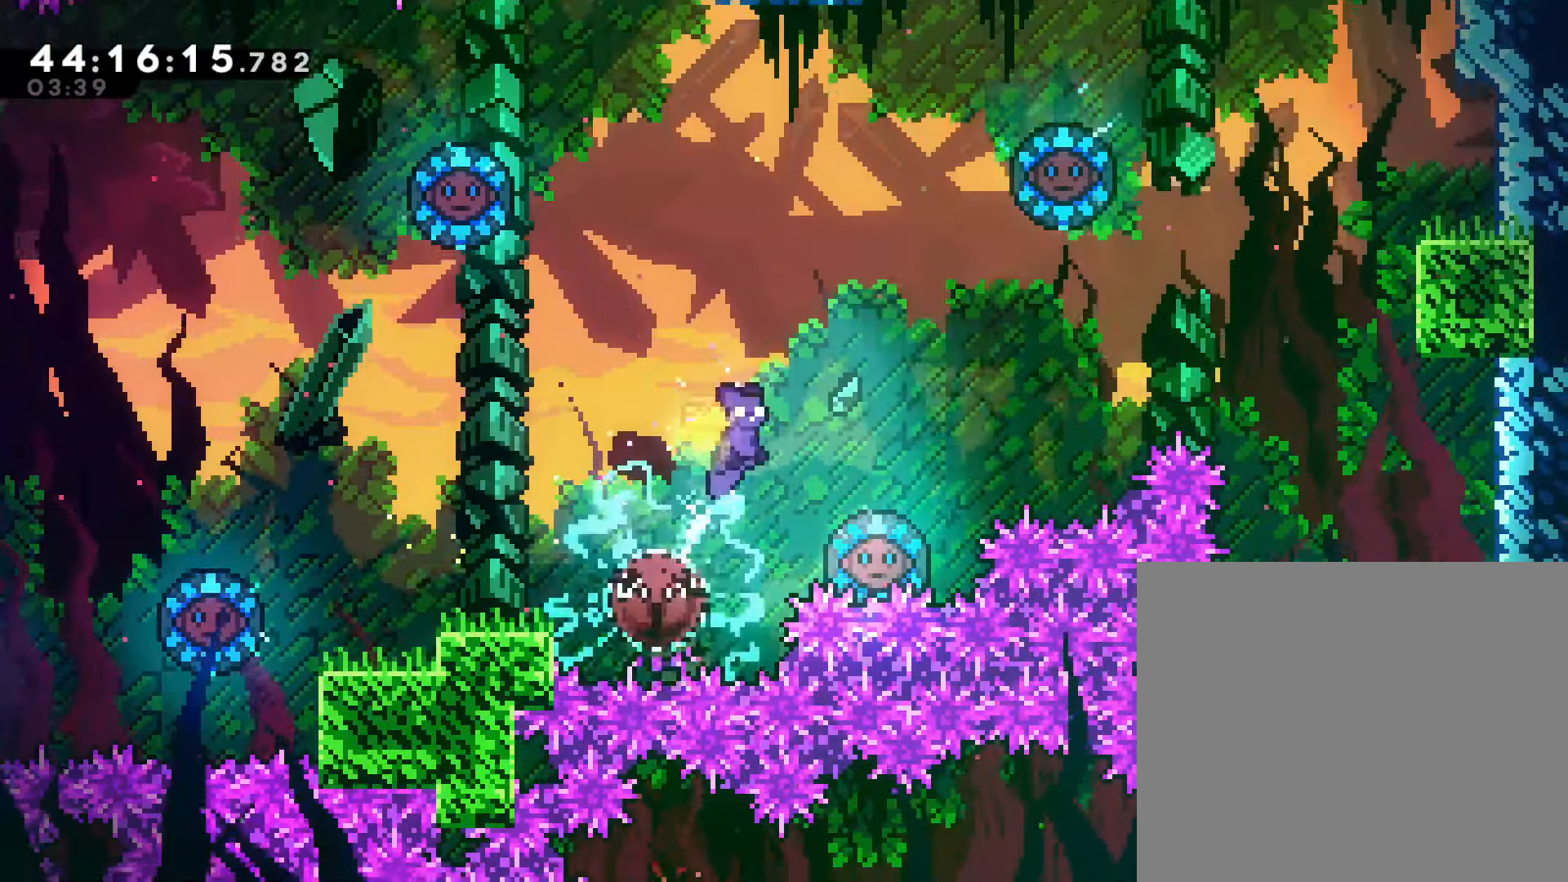
{"buttons": [], "left_stick": "center", "events": [[283, "left_stick", "center"], [400, "left_stick", "left"], [467, "left_stick", "center"]]}
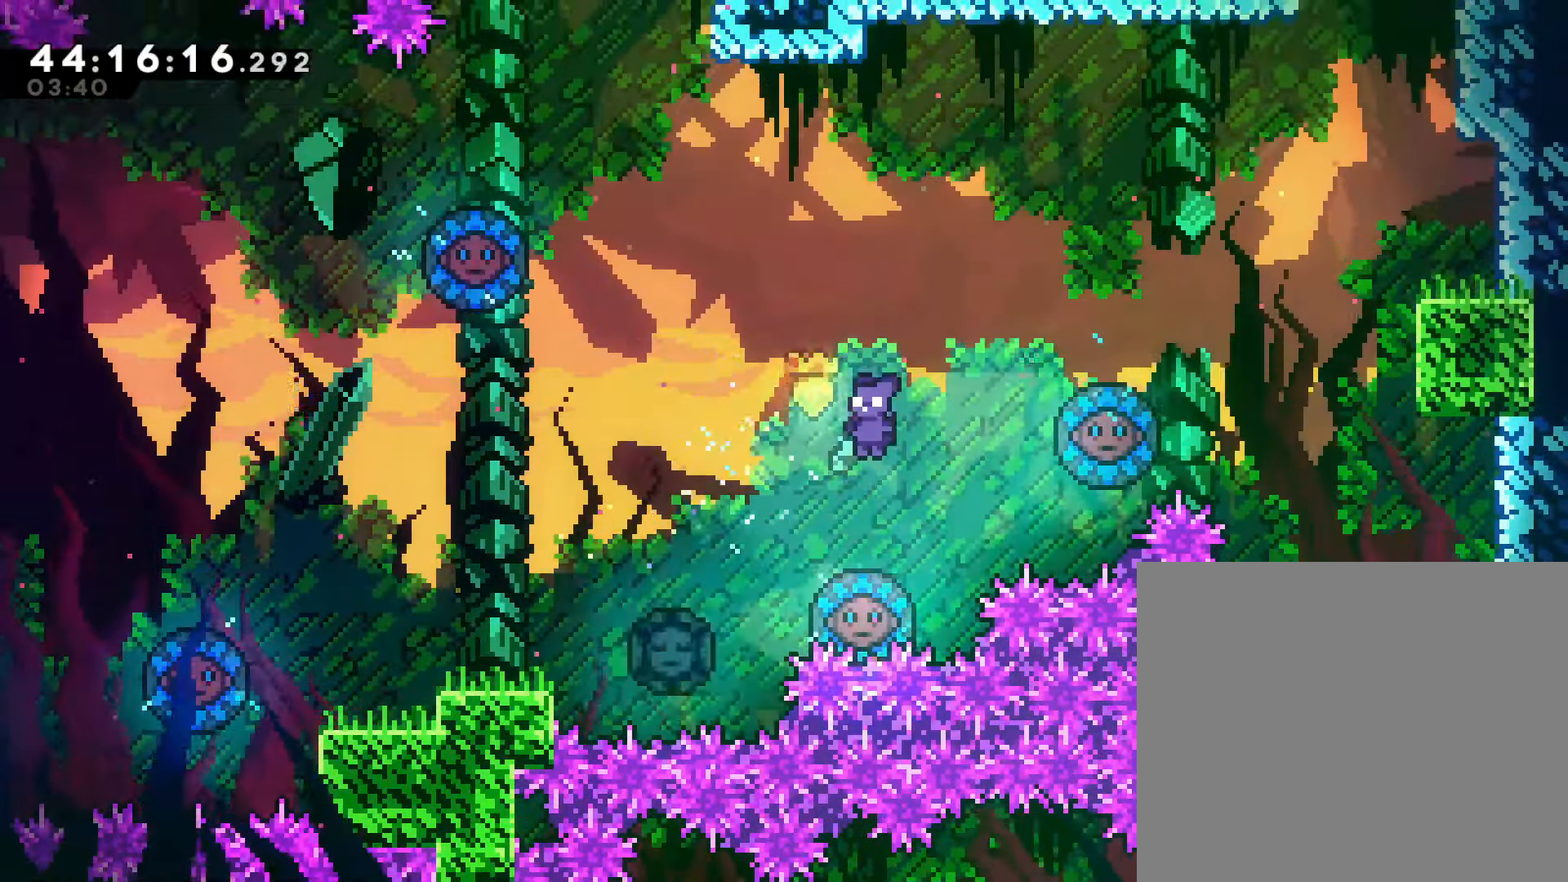
{"buttons": [], "left_stick": "right", "events": [[117, "left_stick", "right"]]}
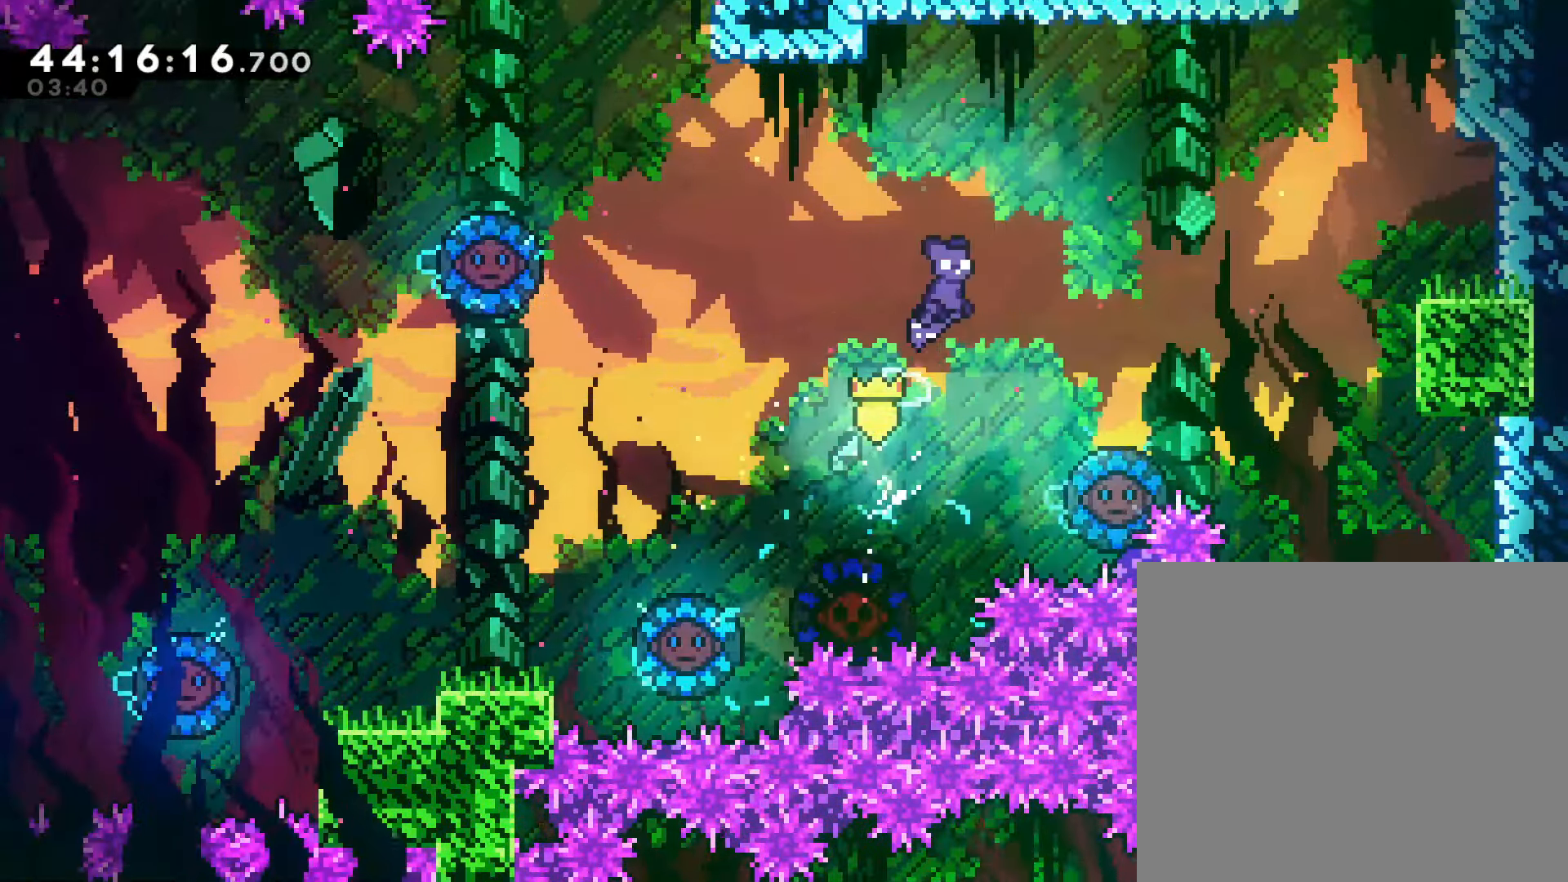
{"buttons": [], "left_stick": "center", "events": [[83, "left_stick", "up-right"], [250, "SQUARE", "down"], [367, "SQUARE", "up"], [500, "left_stick", "center"]]}
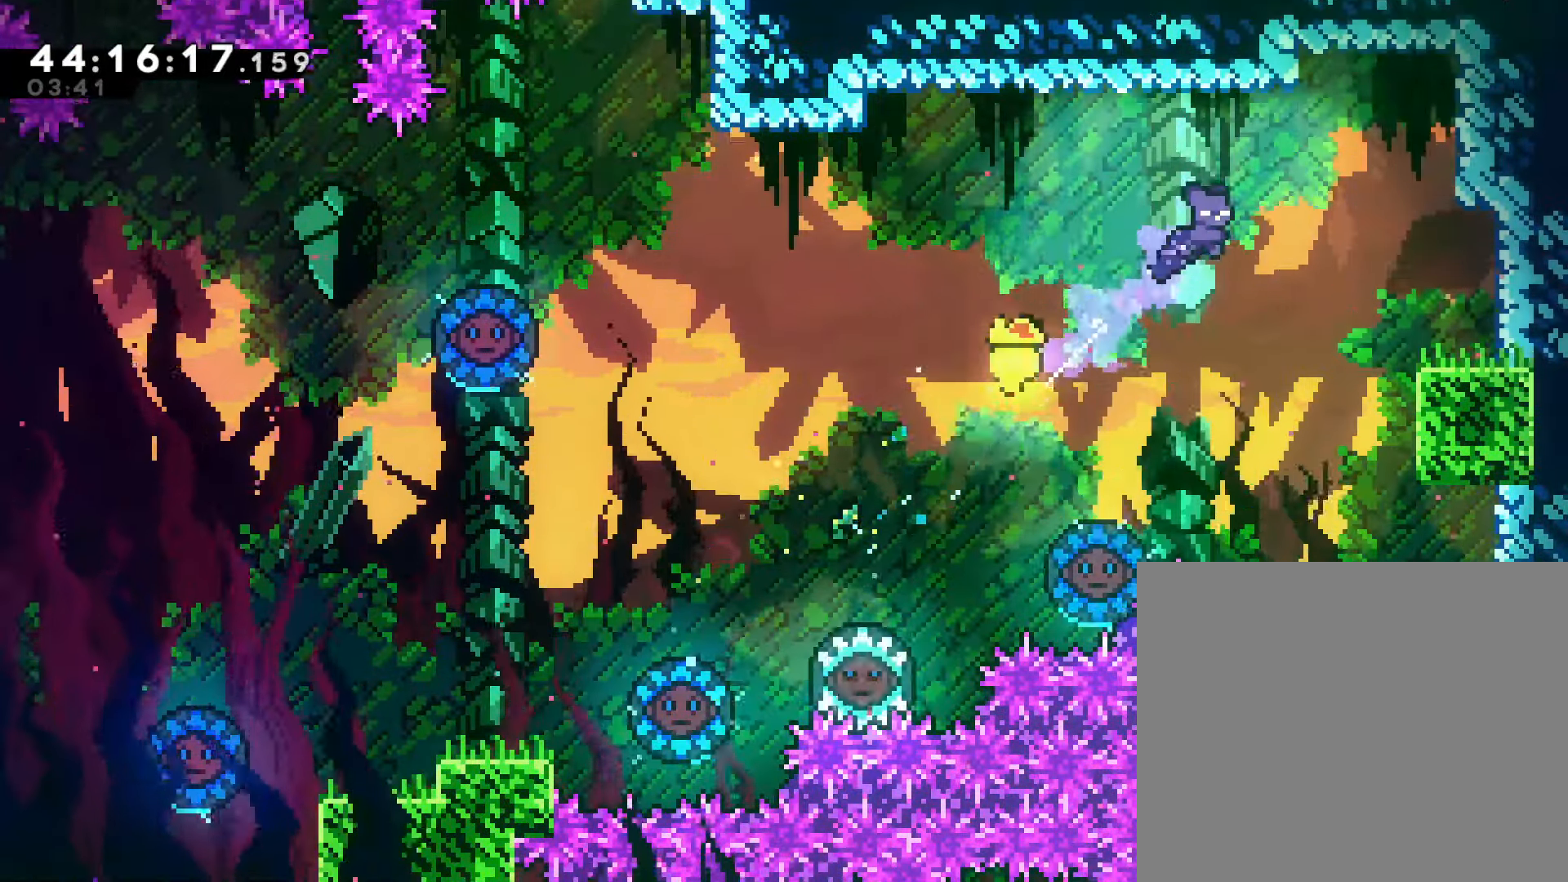
{"buttons": [], "left_stick": "right", "events": [[167, "left_stick", "right"], [300, "left_stick", "center"], [500, "left_stick", "right"]]}
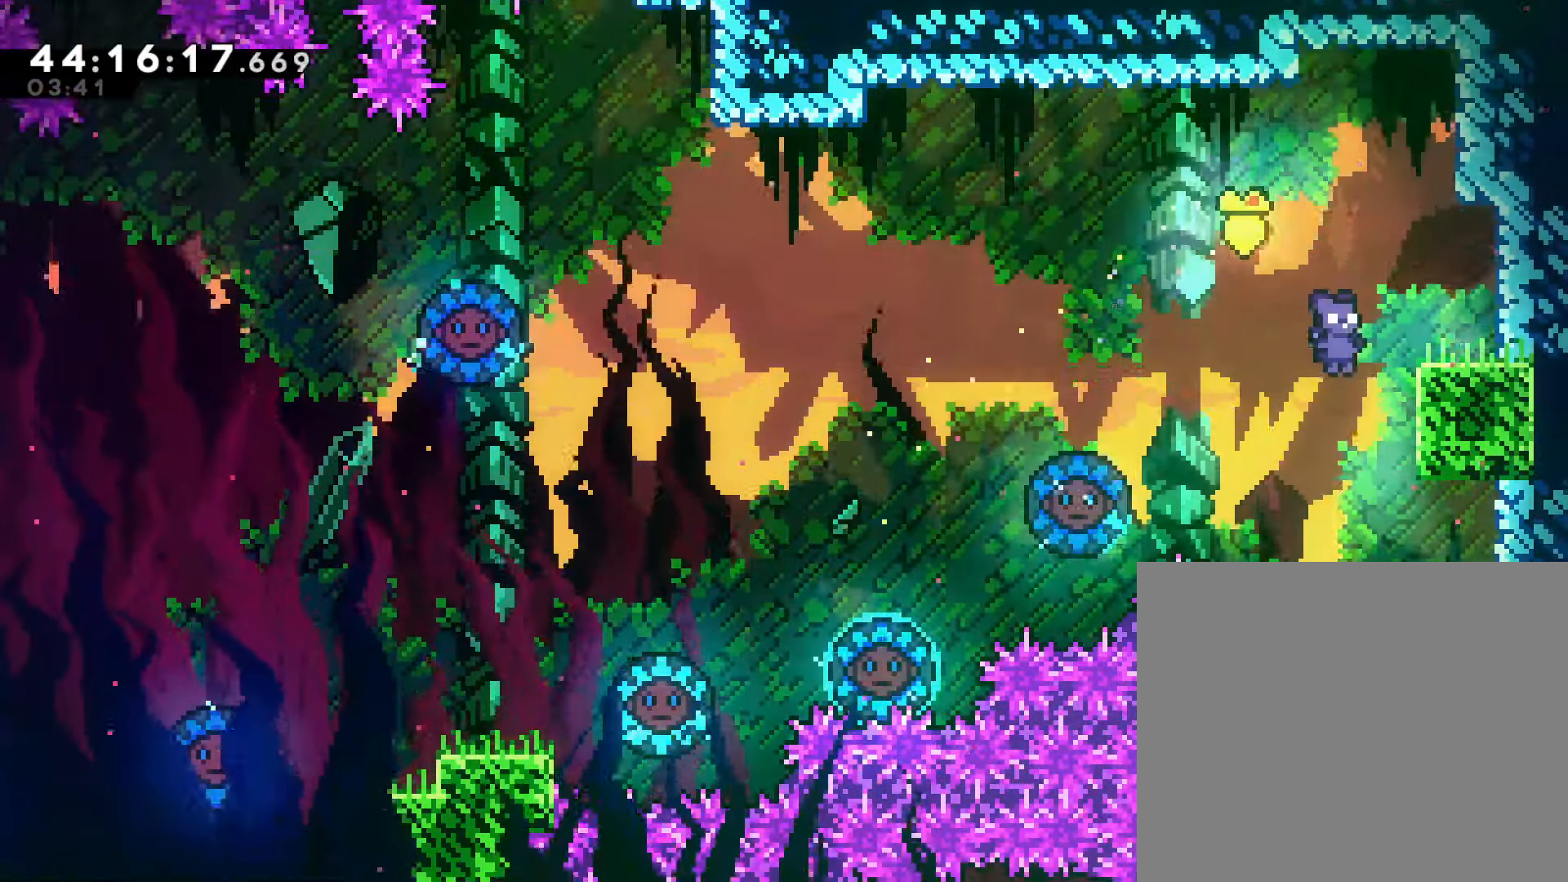
{"buttons": [], "left_stick": "right", "events": []}
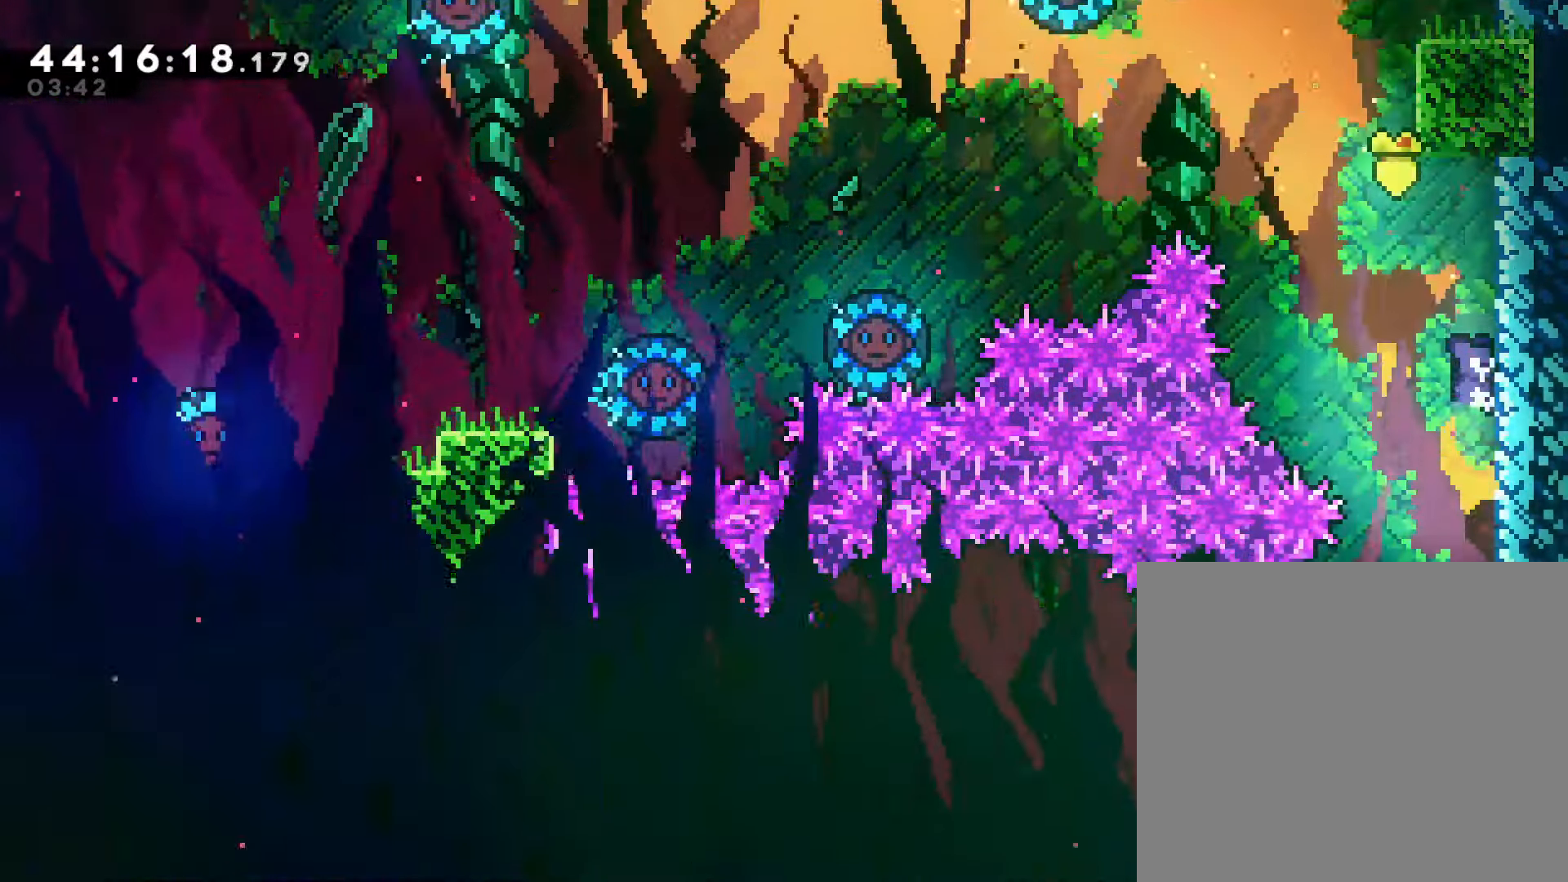
{"buttons": ["R2"], "left_stick": "center", "events": [[17, "left_stick", "center"], [450, "R2", "down"]]}
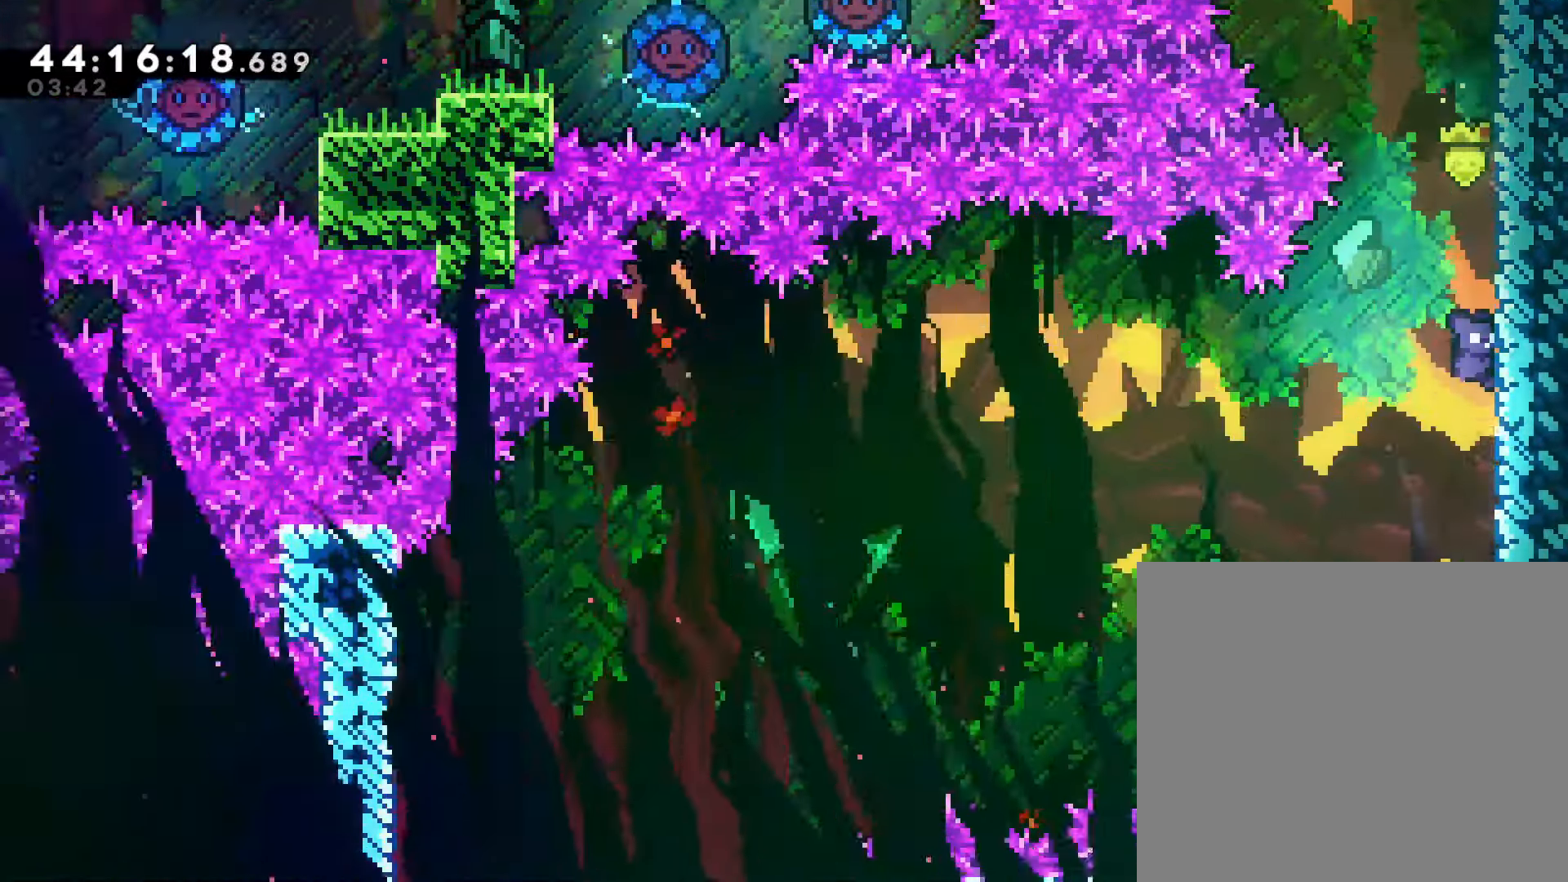
{"buttons": ["R2"], "left_stick": "center", "events": [[200, "left_stick", "down"], [500, "left_stick", "center"]]}
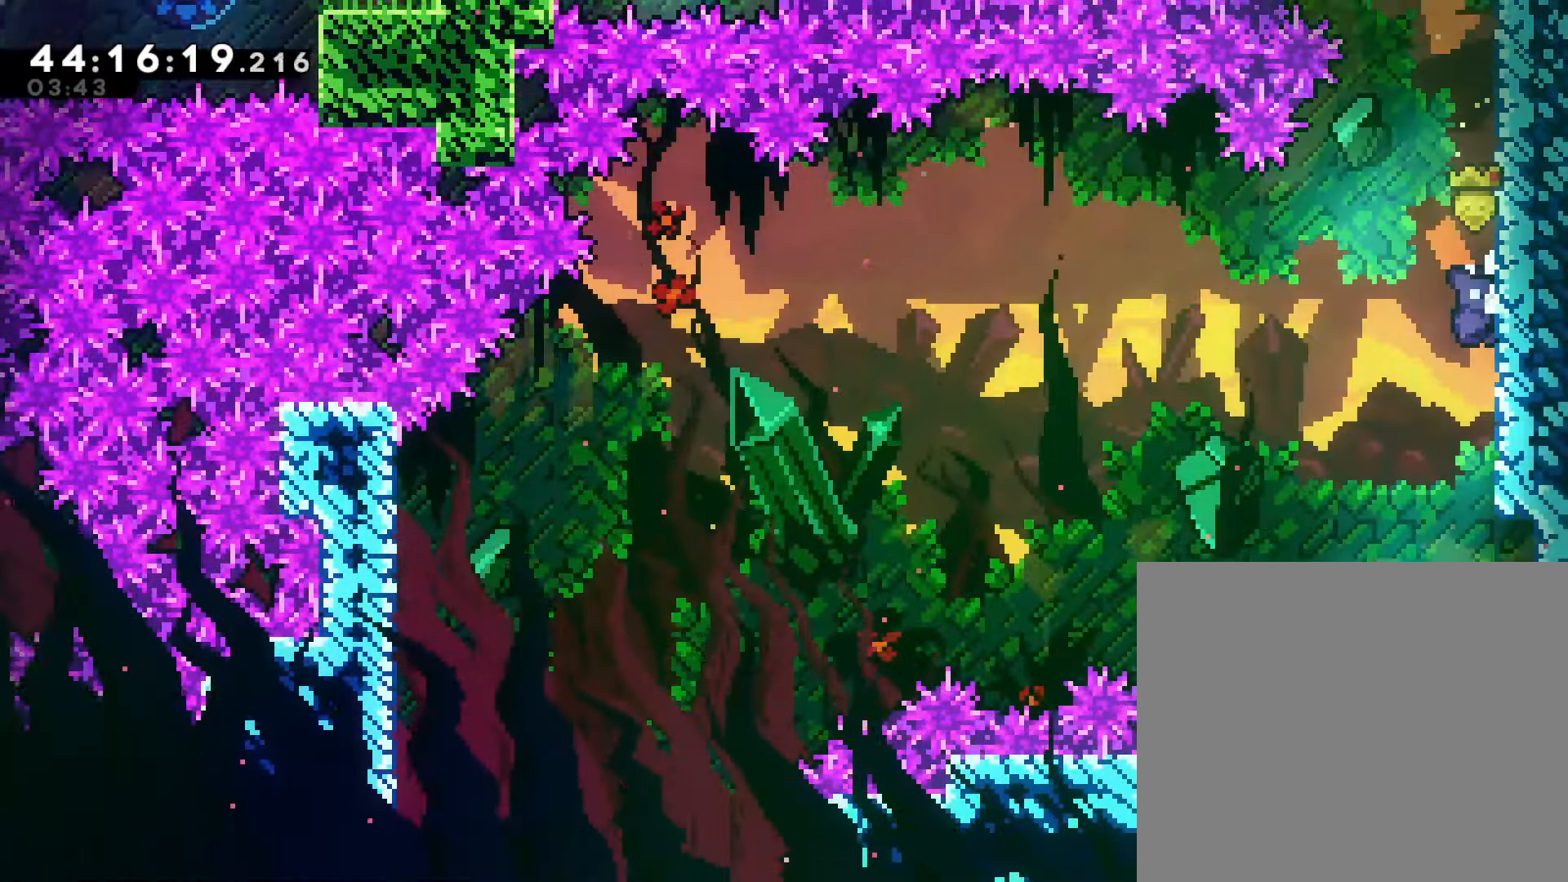
{"buttons": [], "left_stick": "center", "events": [[33, "CROSS", "down"], [33, "left_stick", "left"], [133, "CROSS", "up"], [167, "R2", "up"], [183, "left_stick", "center"]]}
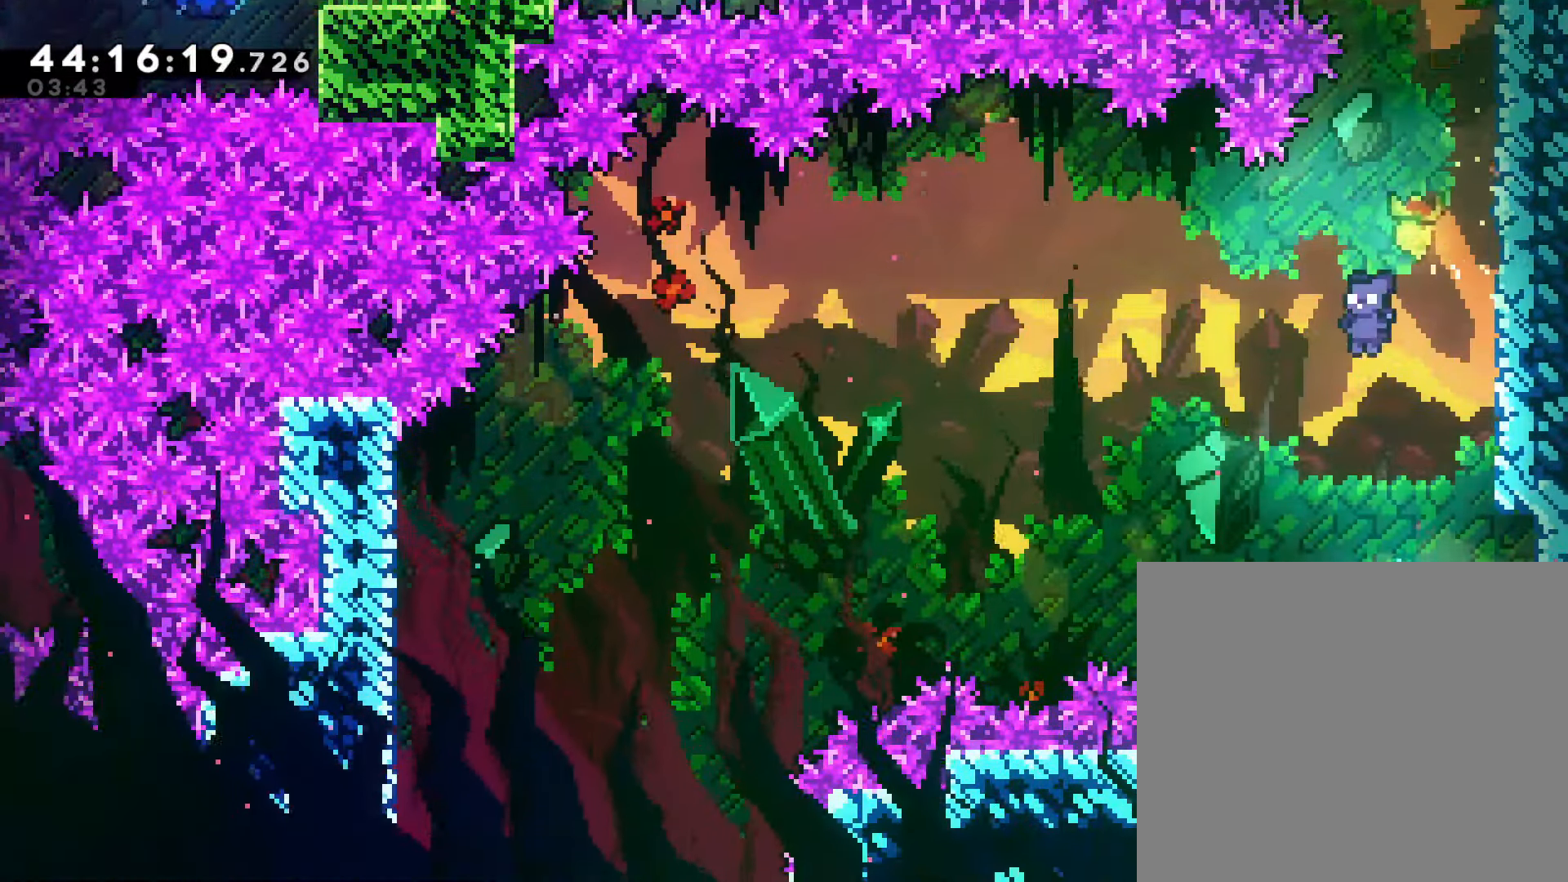
{"buttons": [], "left_stick": "left", "events": [[33, "left_stick", "right"], [317, "left_stick", "left"]]}
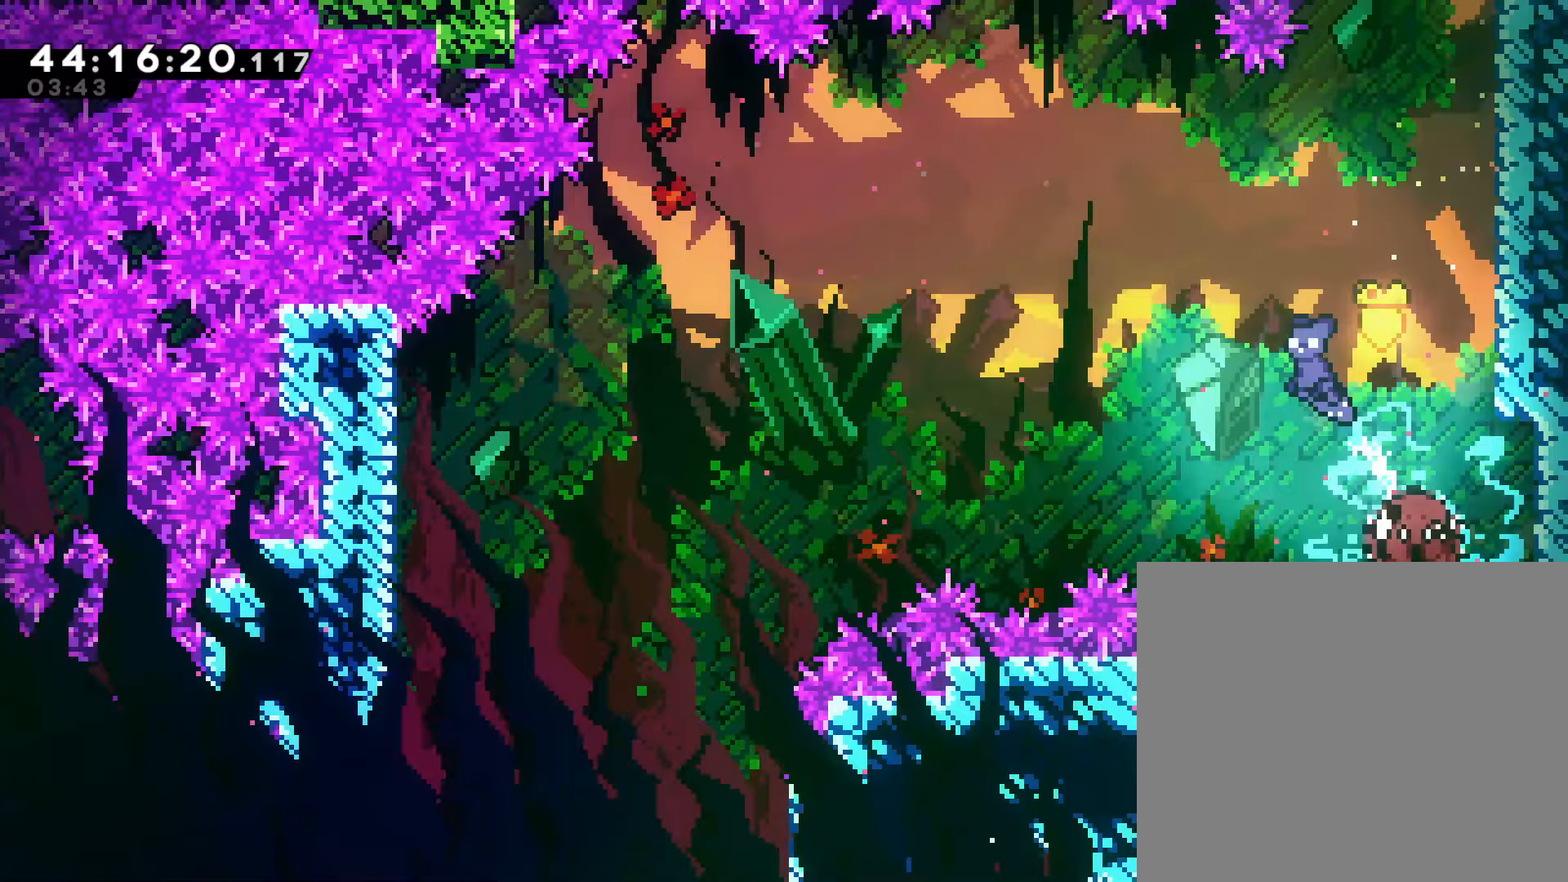
{"buttons": [], "left_stick": "up-left", "events": [[417, "left_stick", "up-left"]]}
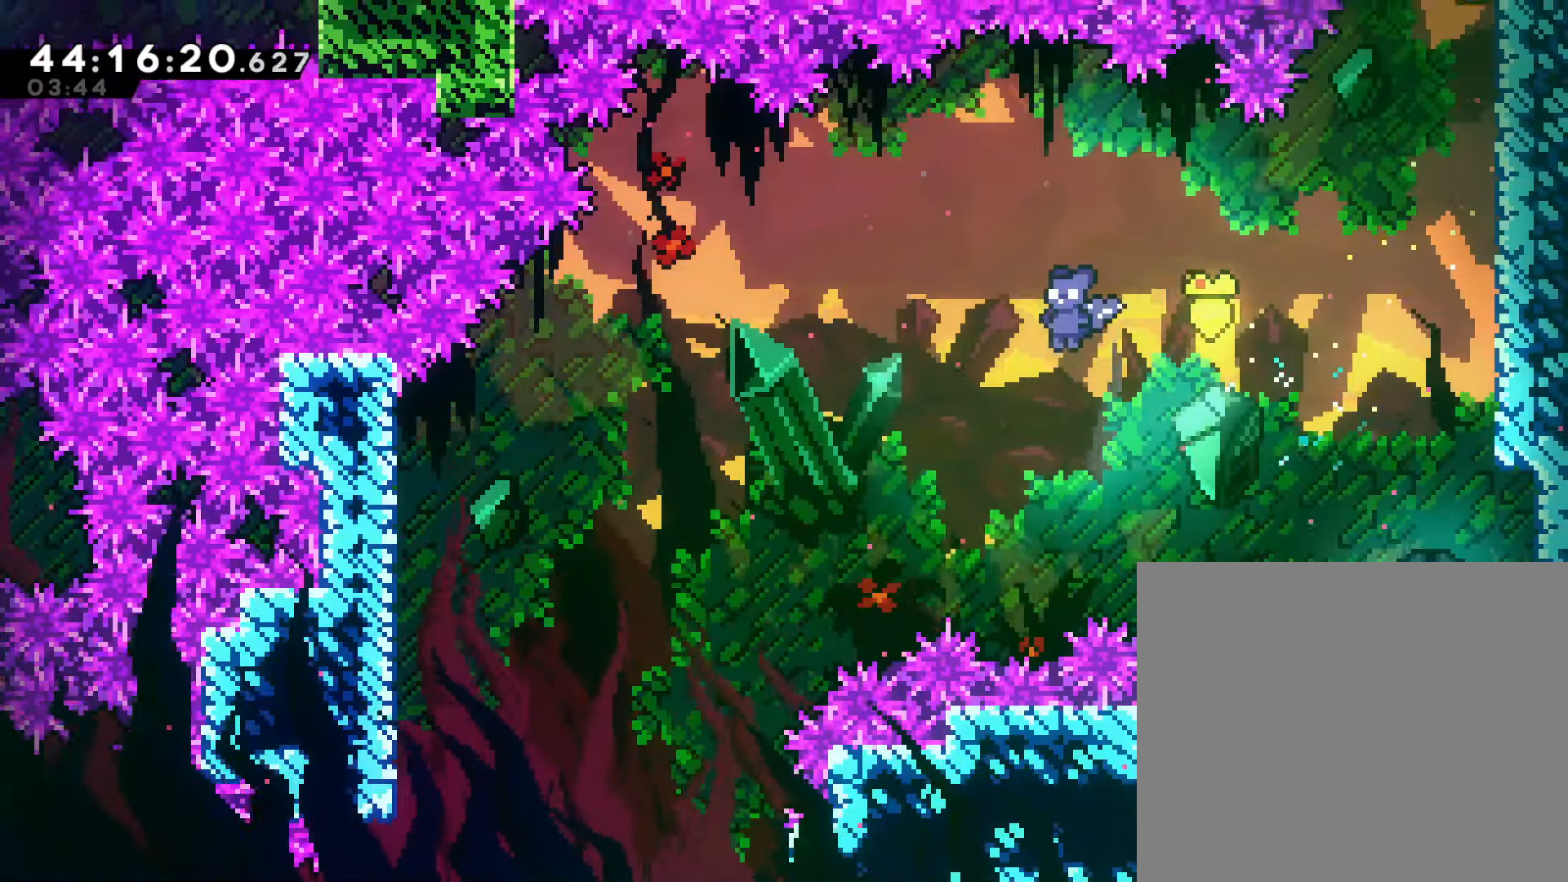
{"buttons": [], "left_stick": "up-left", "events": [[217, "SQUARE", "down"], [333, "SQUARE", "up"]]}
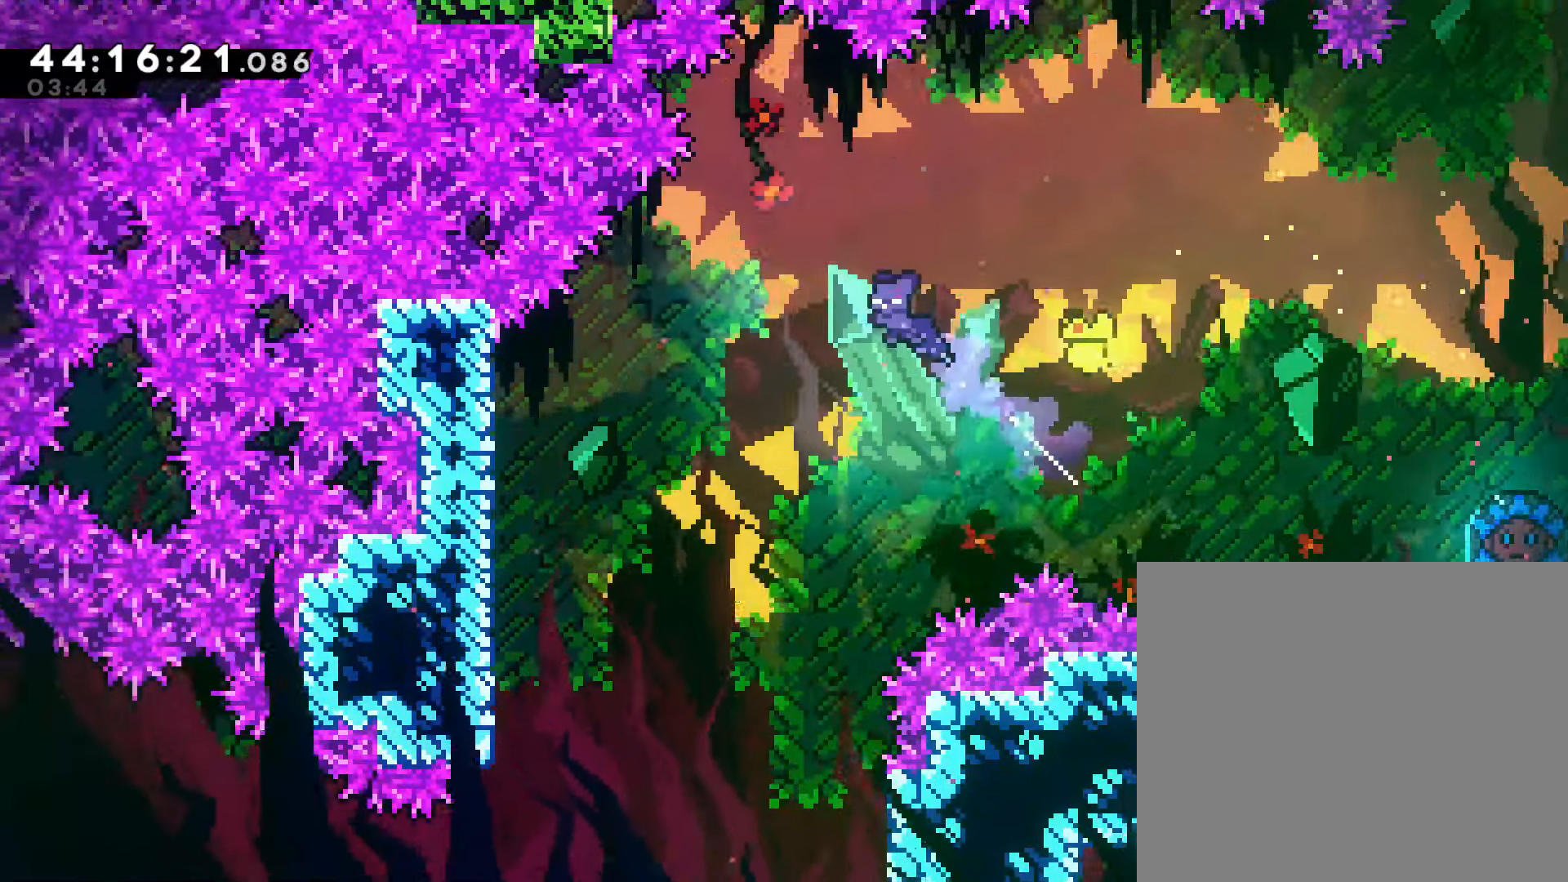
{"buttons": [], "left_stick": "left", "events": [[167, "left_stick", "center"], [383, "left_stick", "left"]]}
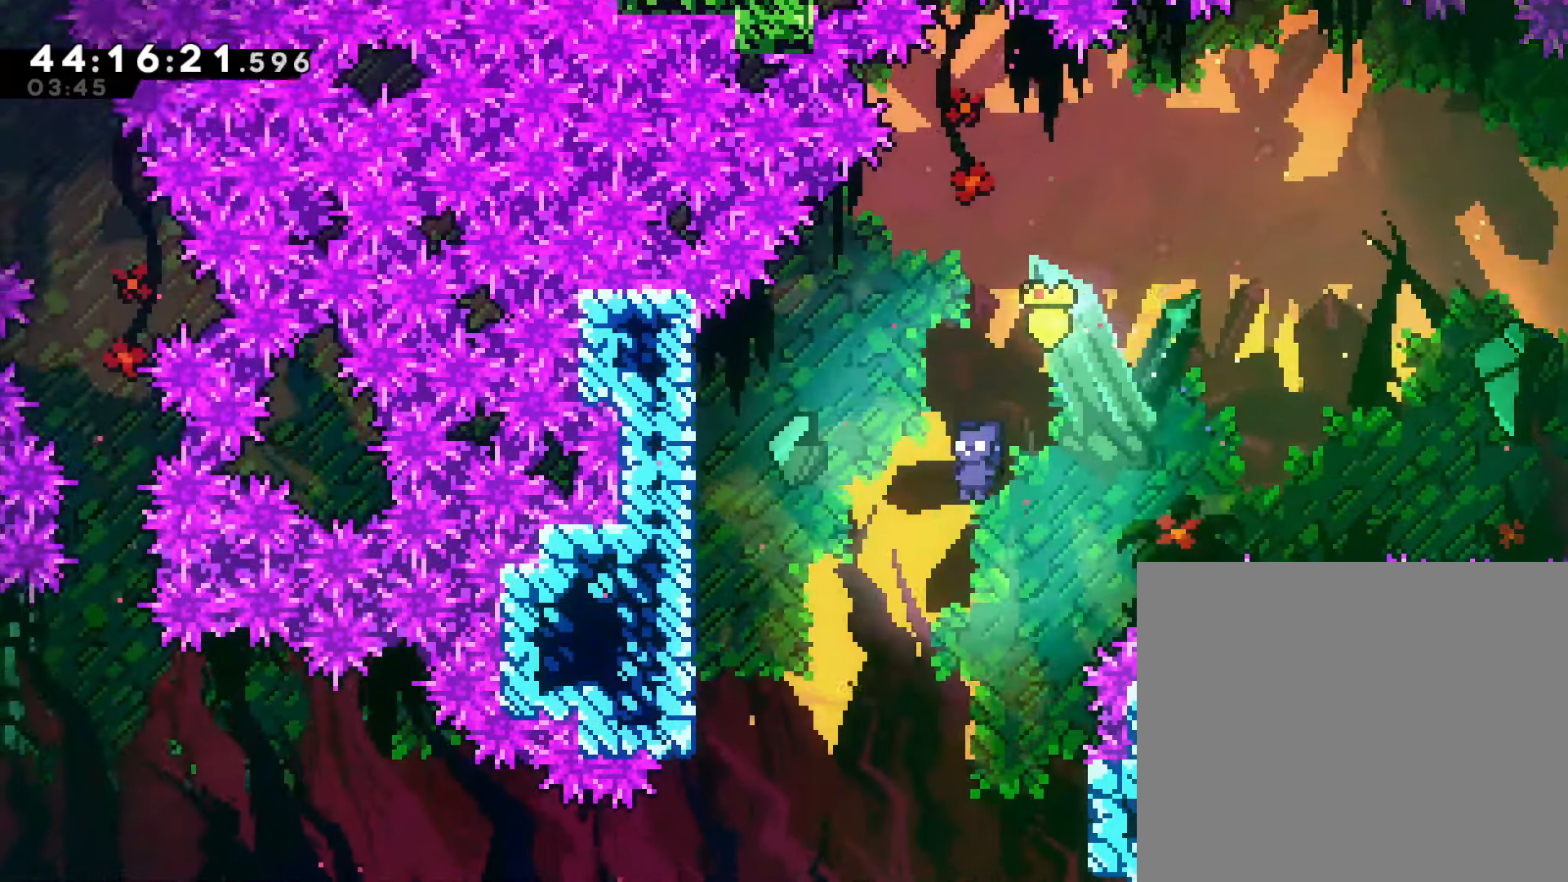
{"buttons": [], "left_stick": "right", "events": [[17, "left_stick", "center"], [400, "left_stick", "right"]]}
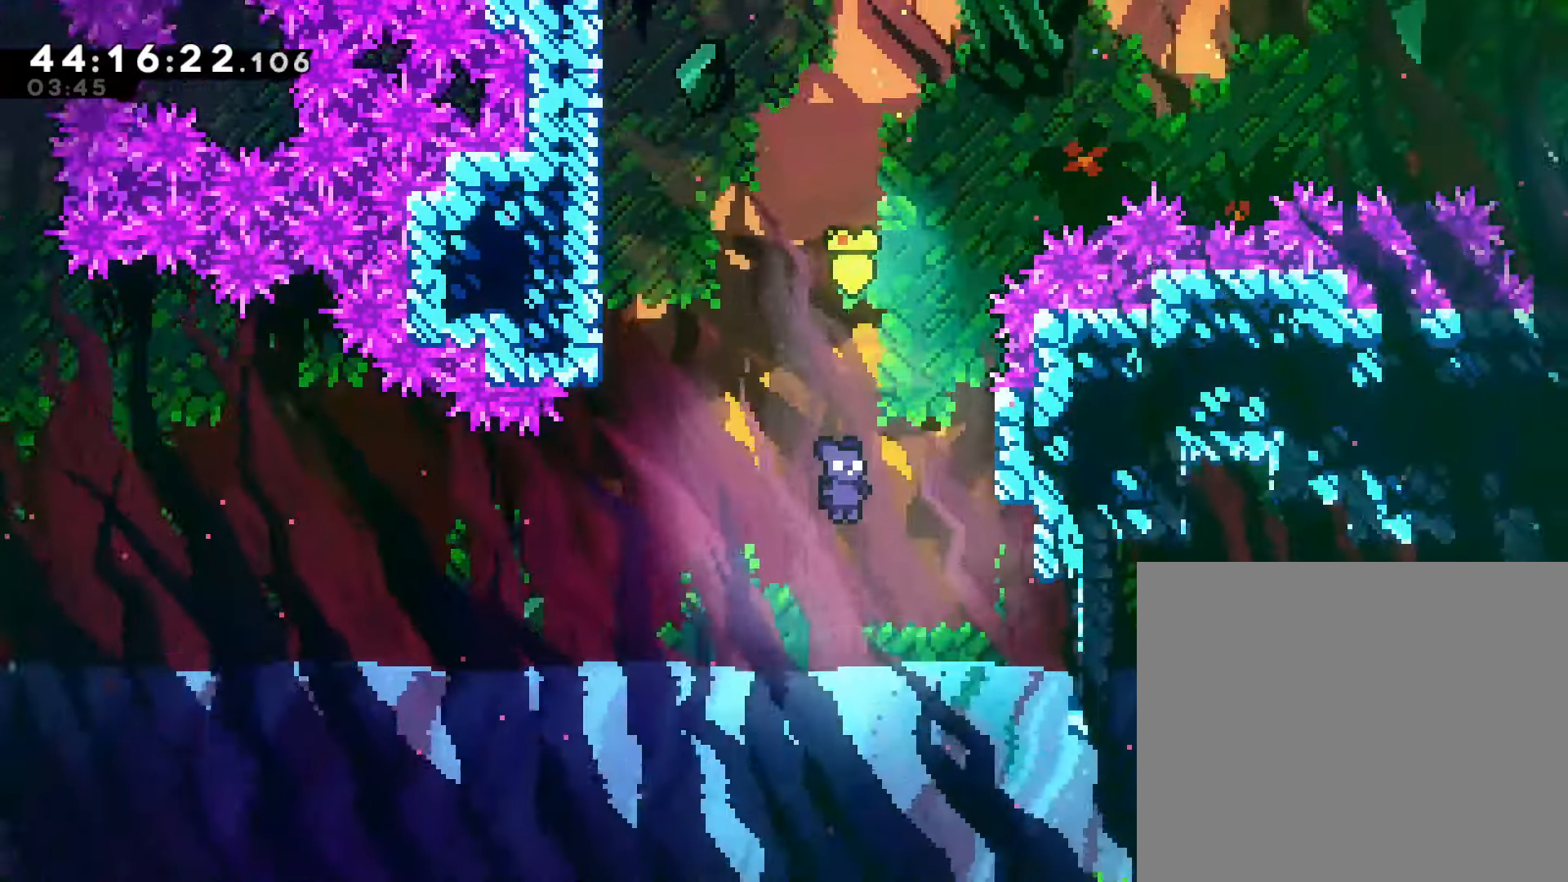
{"buttons": [], "left_stick": "right", "events": [[300, "SQUARE", "down"], [433, "SQUARE", "up"]]}
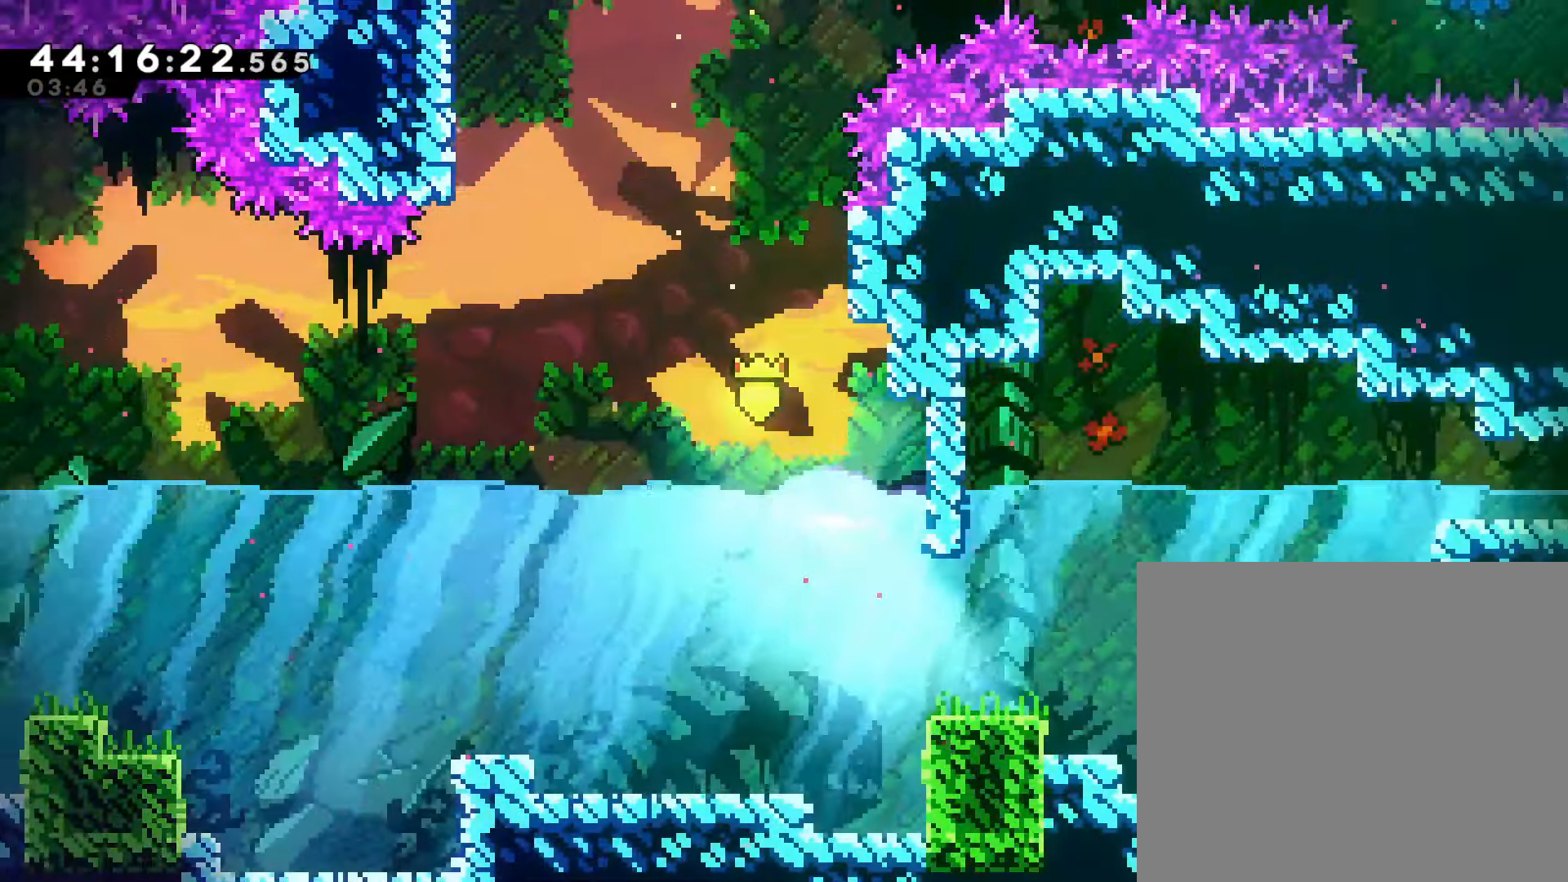
{"buttons": ["SQUARE"], "left_stick": "right", "events": [[67, "left_stick", "down-right"], [450, "SQUARE", "down"], [450, "left_stick", "right"]]}
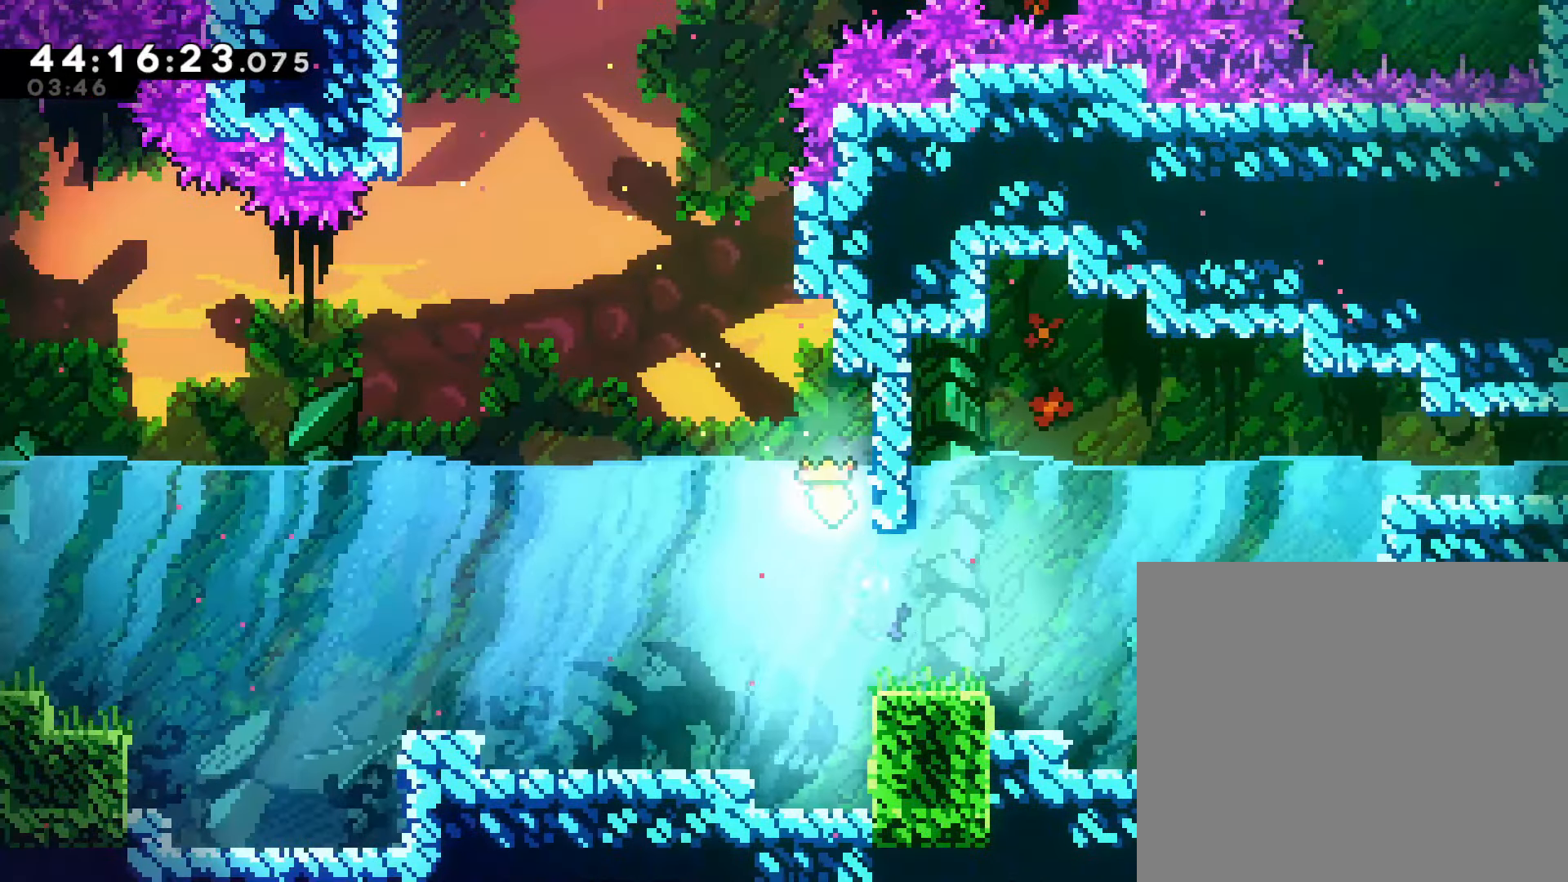
{"buttons": [], "left_stick": "up-right", "events": [[100, "SQUARE", "up"], [250, "left_stick", "up-right"], [283, "SQUARE", "down"], [467, "SQUARE", "up"]]}
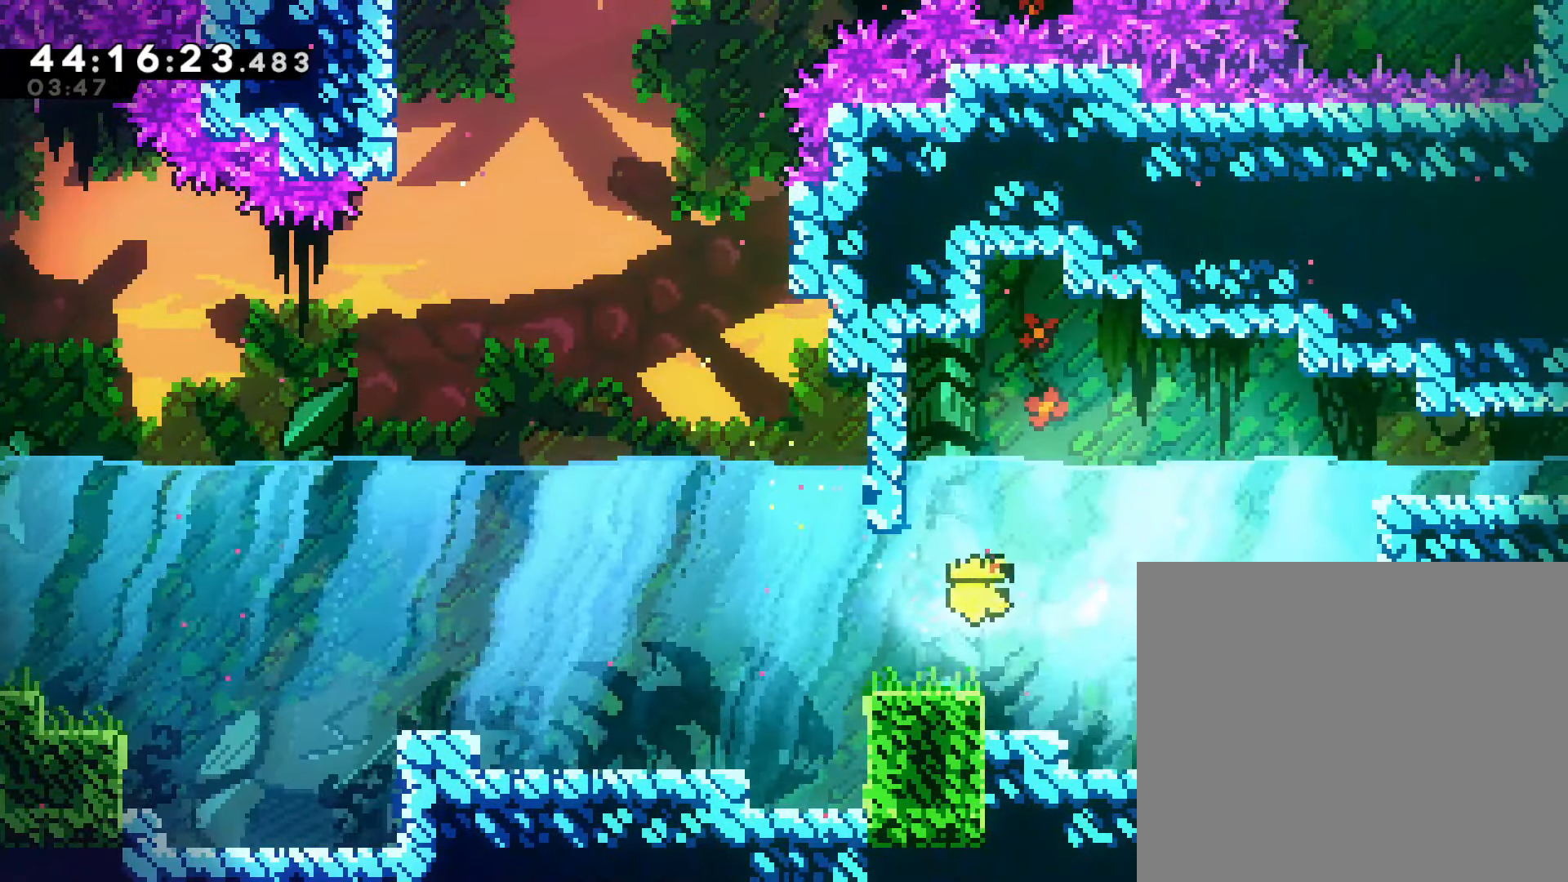
{"buttons": [], "left_stick": "right", "events": [[200, "left_stick", "right"], [350, "SQUARE", "down"], [483, "SQUARE", "up"]]}
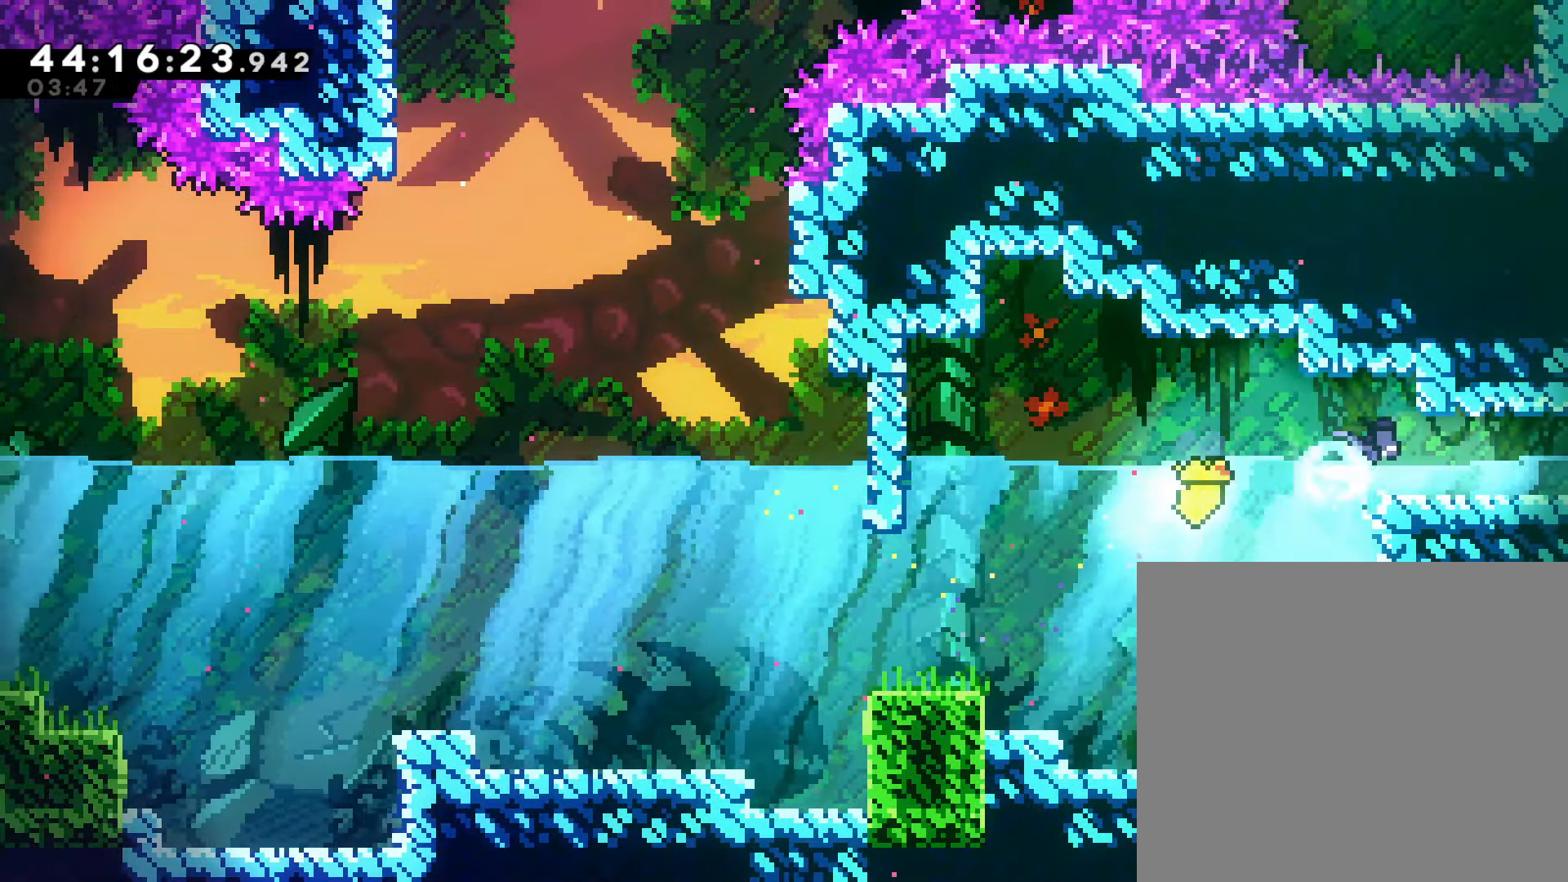
{"buttons": [], "left_stick": "center", "events": [[200, "SQUARE", "down"], [333, "SQUARE", "up"], [433, "left_stick", "center"]]}
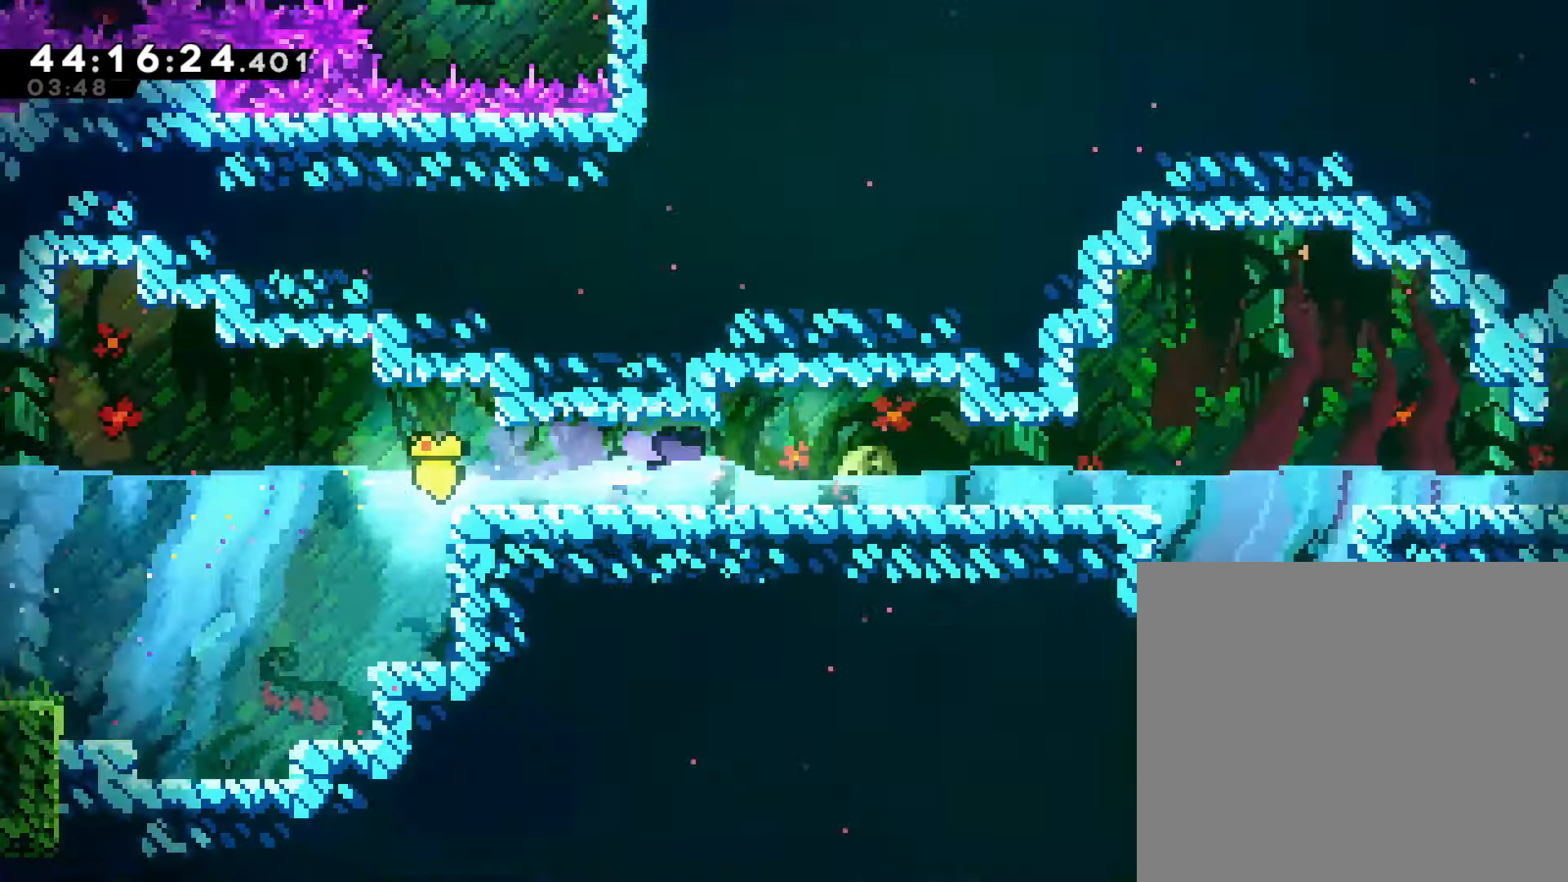
{"buttons": [], "left_stick": "right", "events": [[83, "left_stick", "right"], [367, "SQUARE", "down"], [500, "SQUARE", "up"]]}
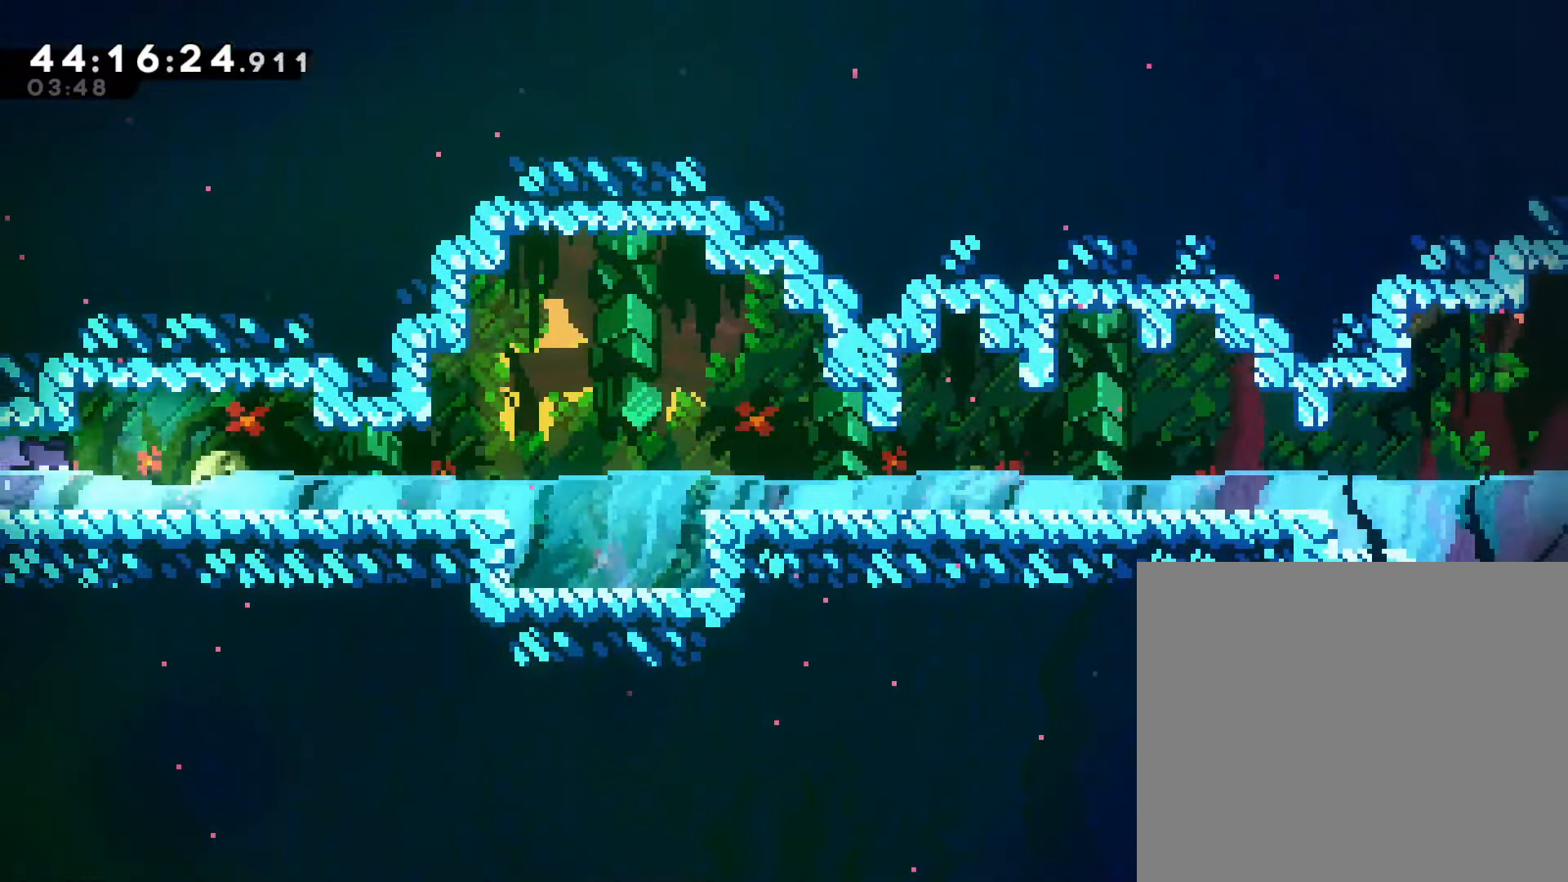
{"buttons": [], "left_stick": "right", "events": [[183, "SQUARE", "down"], [300, "SQUARE", "up"]]}
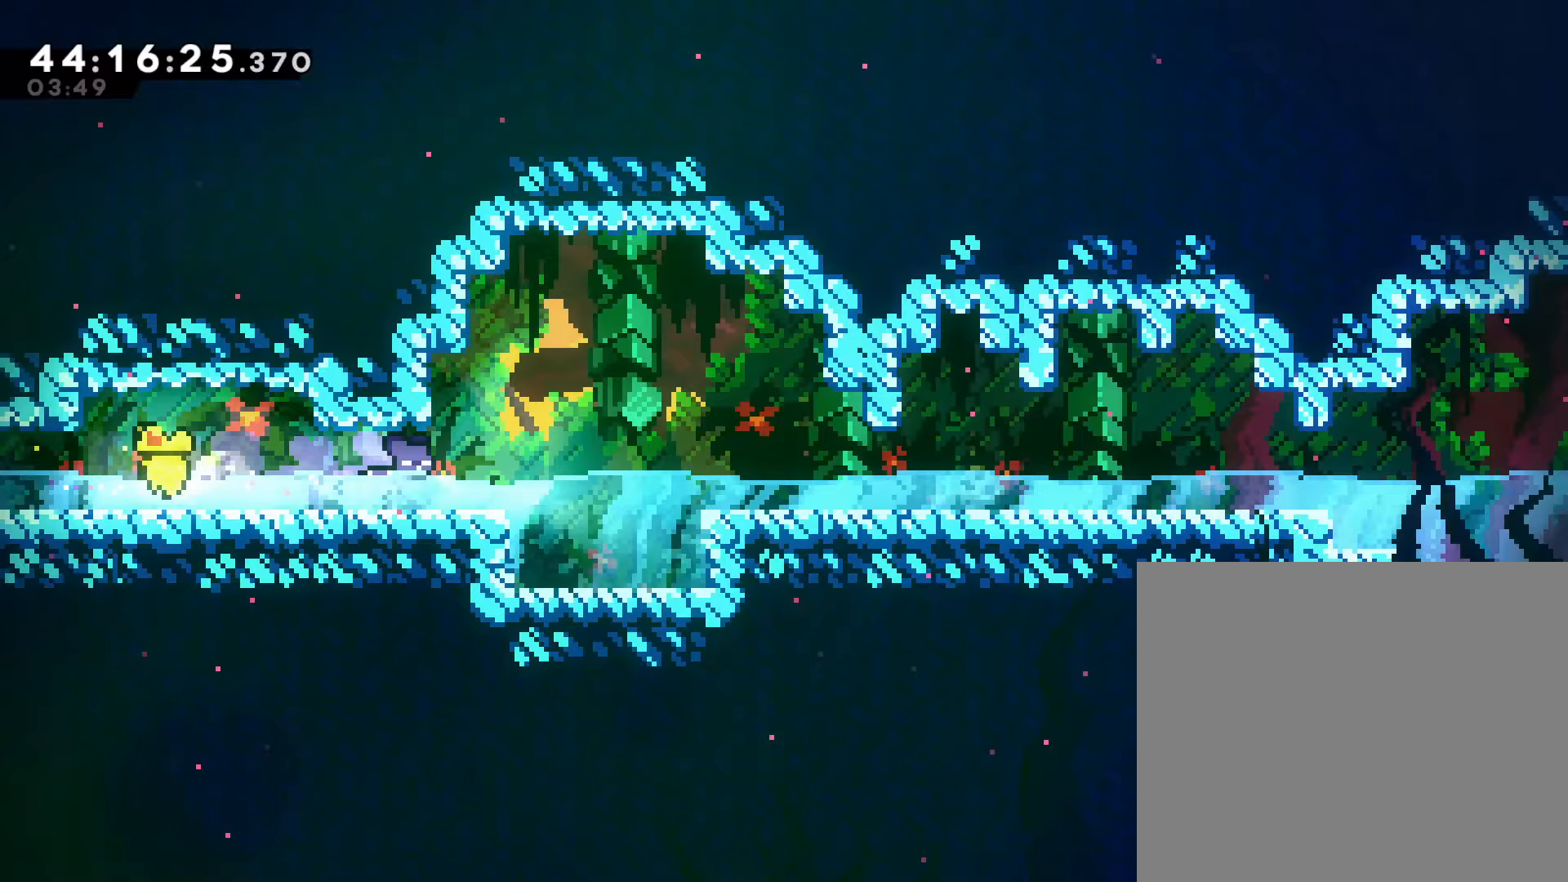
{"buttons": ["SQUARE"], "left_stick": "right", "events": [[17, "SQUARE", "down"], [167, "SQUARE", "up"], [217, "R1", "down"], [350, "R1", "up"], [383, "SQUARE", "down"]]}
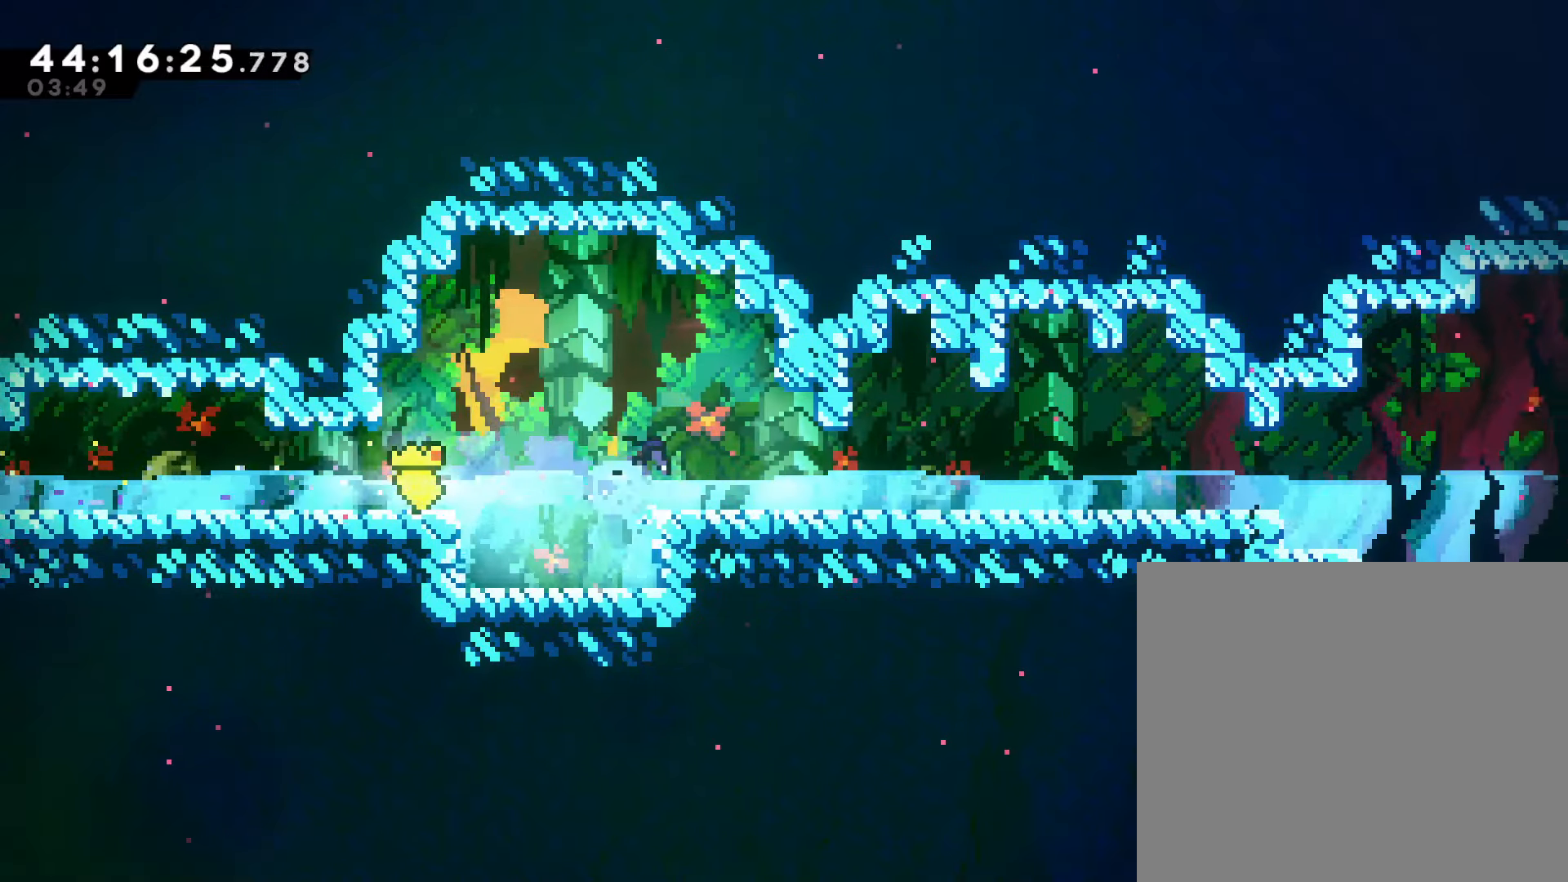
{"buttons": [], "left_stick": "right", "events": [[33, "SQUARE", "up"], [217, "SQUARE", "down"], [367, "SQUARE", "up"], [383, "L1", "down"], [433, "L1", "up"]]}
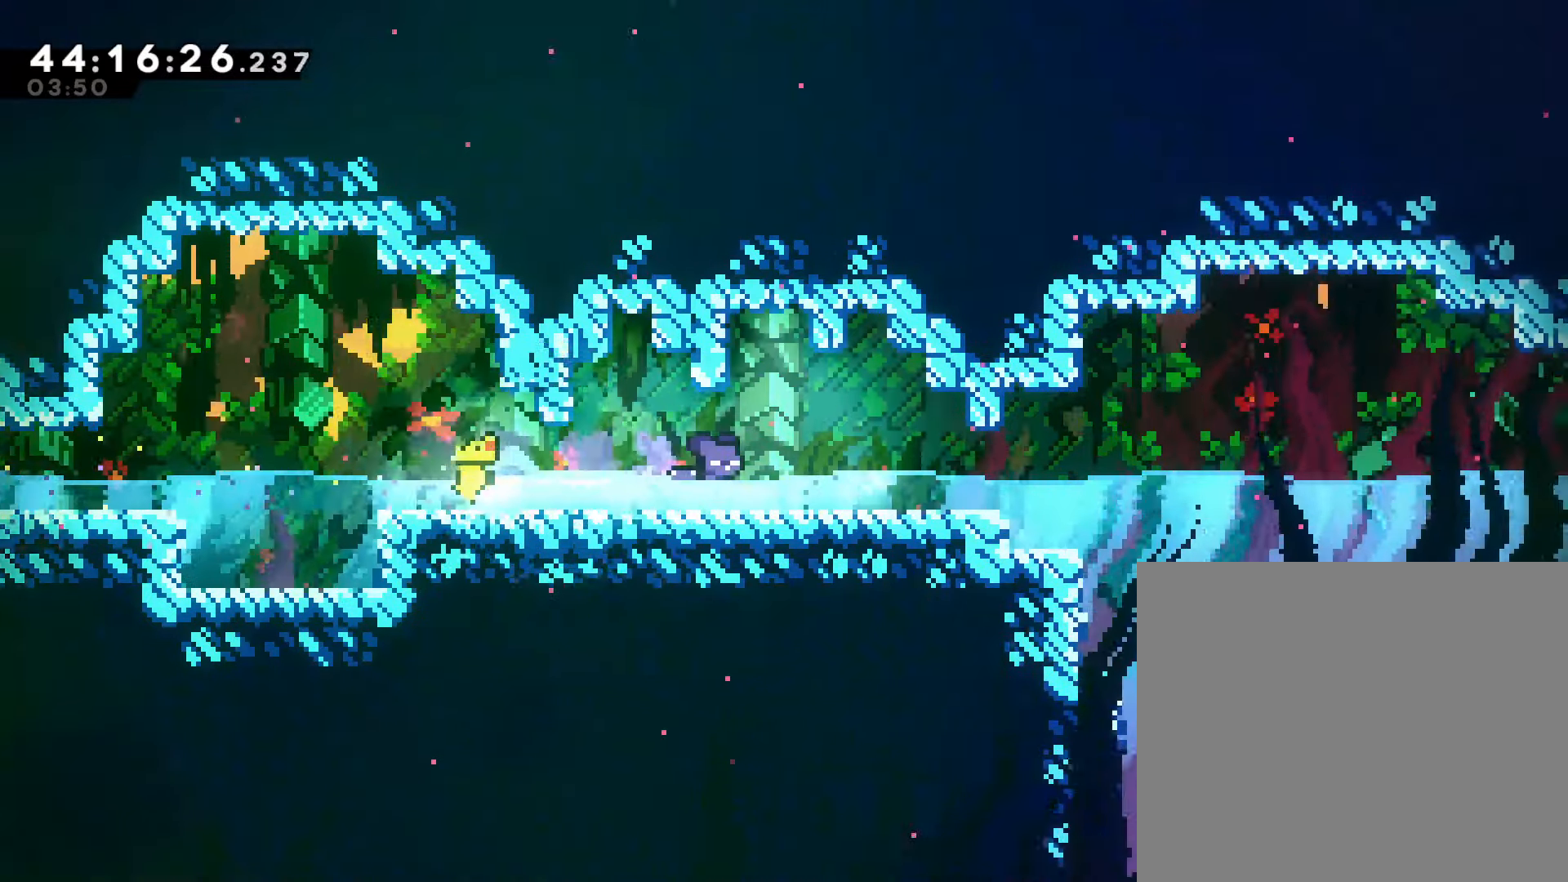
{"buttons": ["SQUARE"], "left_stick": "right", "events": [[33, "SQUARE", "down"], [200, "SQUARE", "up"], [367, "SQUARE", "down"]]}
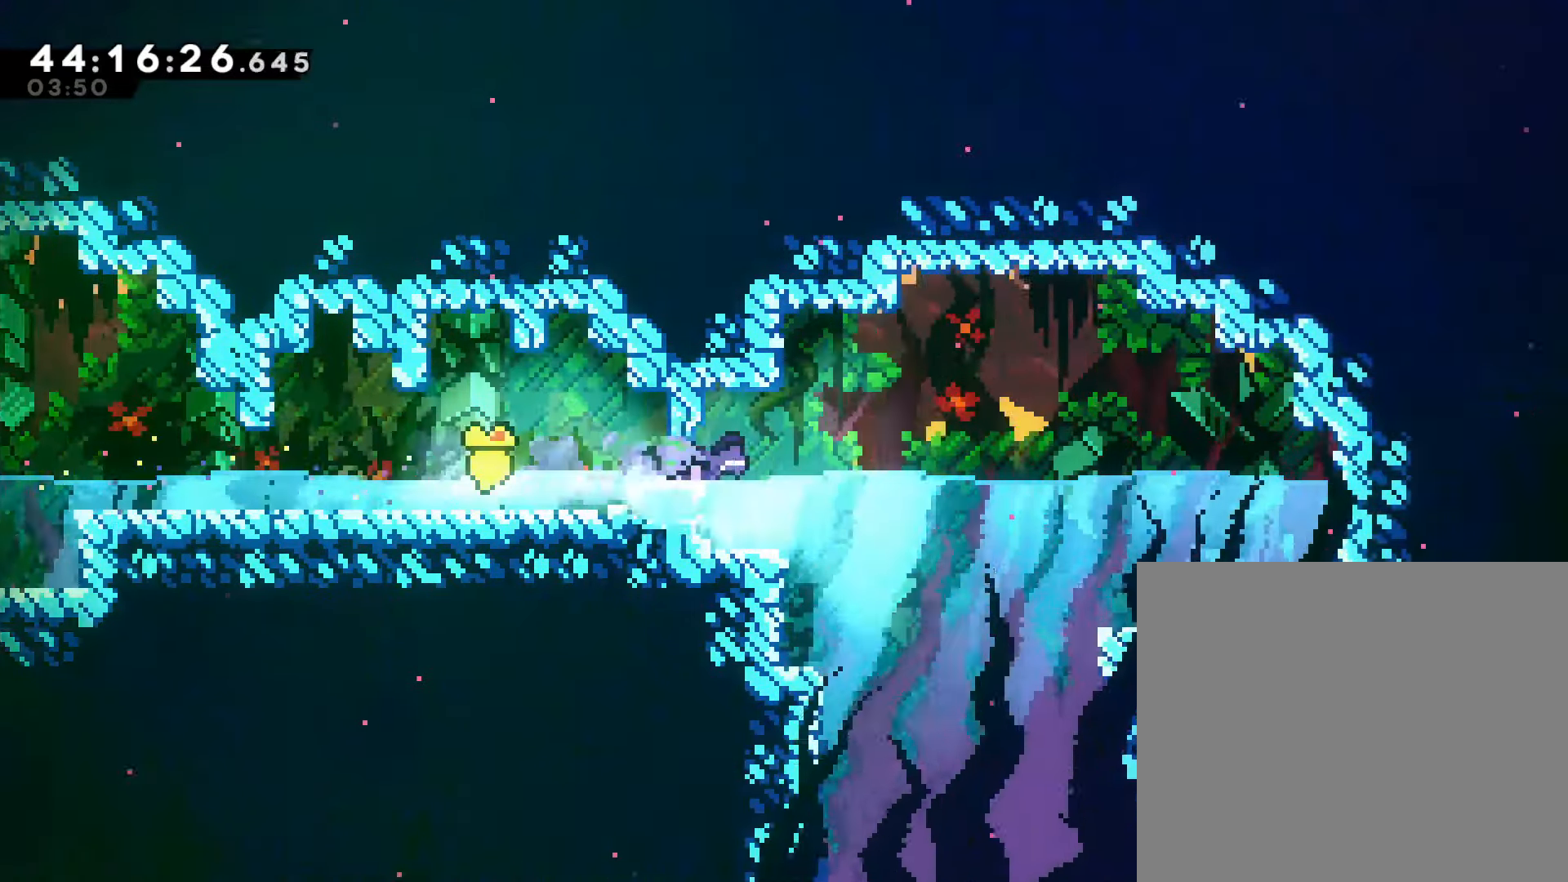
{"buttons": [], "left_stick": "down", "events": [[17, "SQUARE", "up"], [233, "left_stick", "center"], [350, "left_stick", "down"]]}
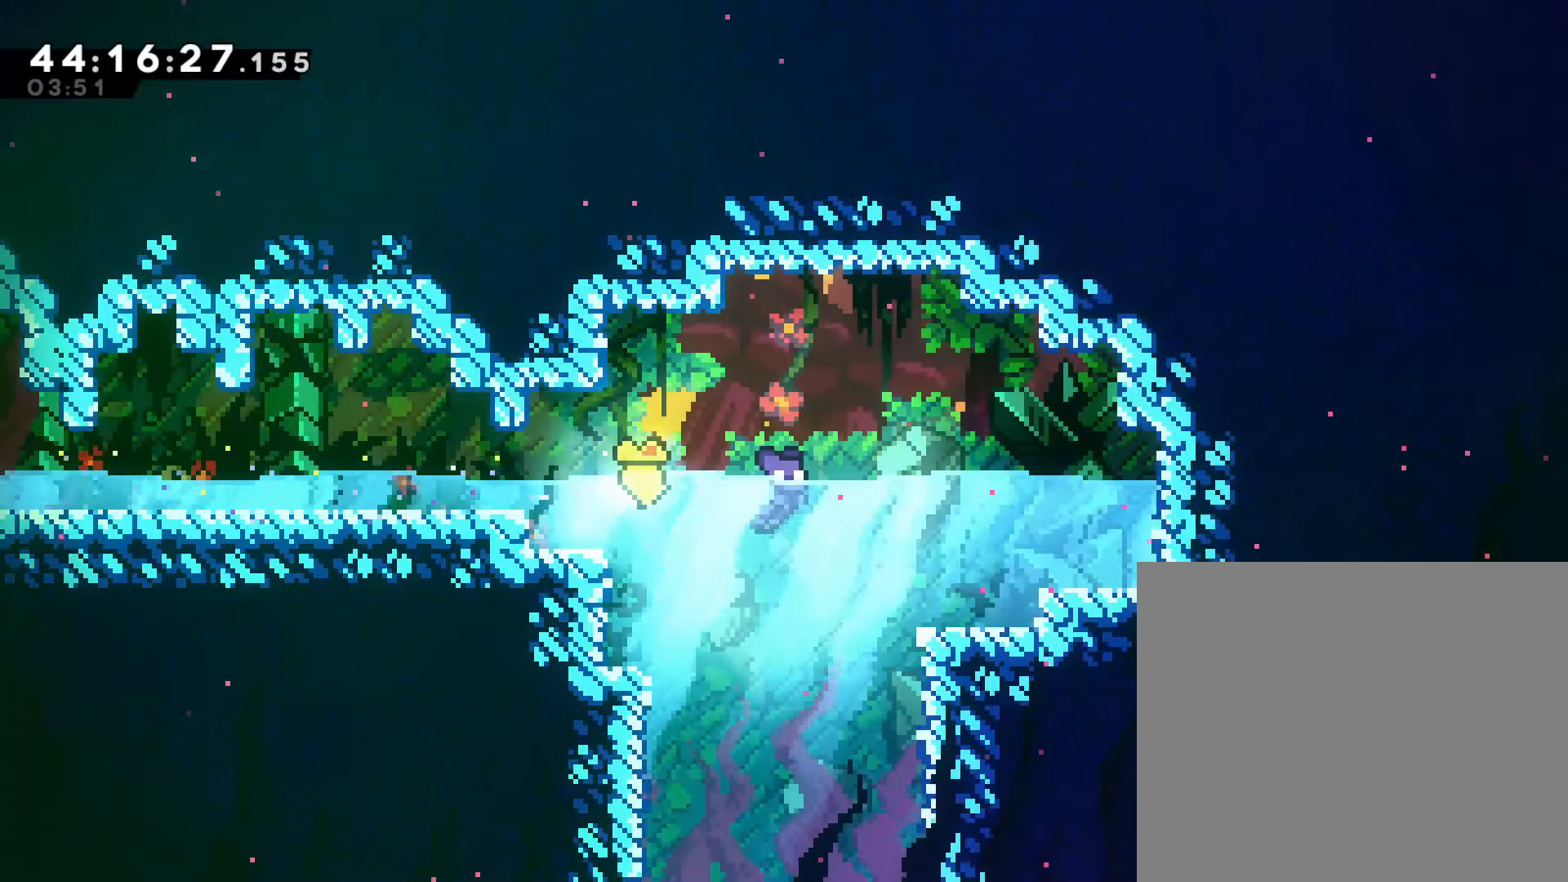
{"buttons": [], "left_stick": "down-left", "events": [[333, "left_stick", "down-left"]]}
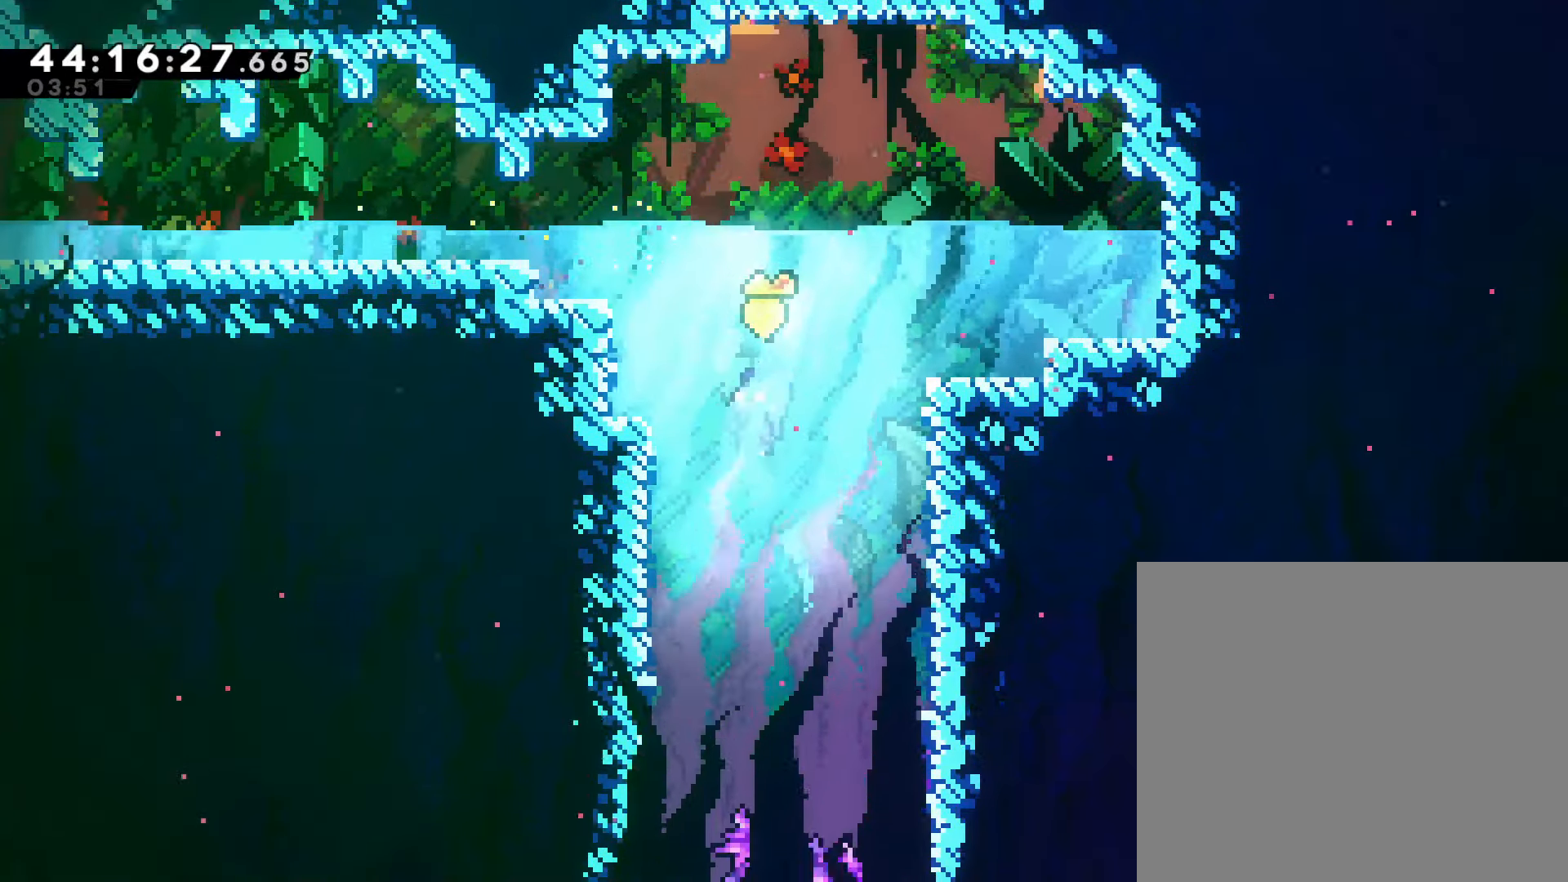
{"buttons": [], "left_stick": "down-left", "events": []}